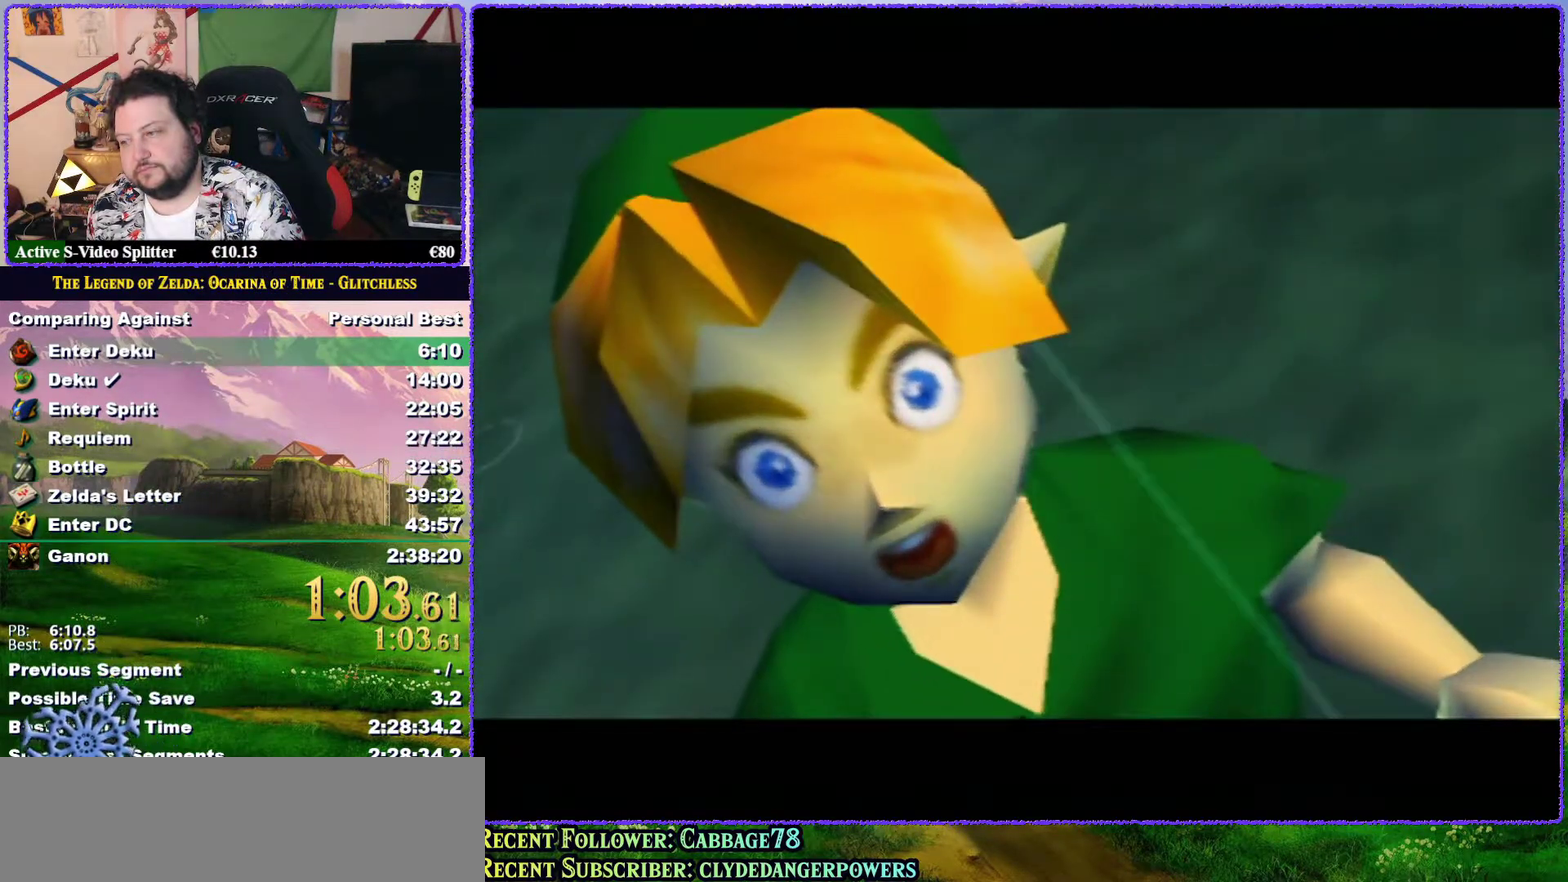
Gameplay with a controller (Nintendo layout); each line is a JSON object with the inputs held at the frame after it. "events" lists button and stick changes between this image and that frame as [ms after this image, input, new state], when the widget could be followed in between. Not read: L3 R3.
{"buttons": ["A", "B"], "left_stick": "center", "events": [[17, "A", "up"], [17, "R1", "up"], [50, "B", "down"], [117, "A", "down"], [117, "B", "up"], [167, "A", "up"], [283, "A", "down"], [350, "A", "up"], [350, "B", "down"], [417, "A", "down"]]}
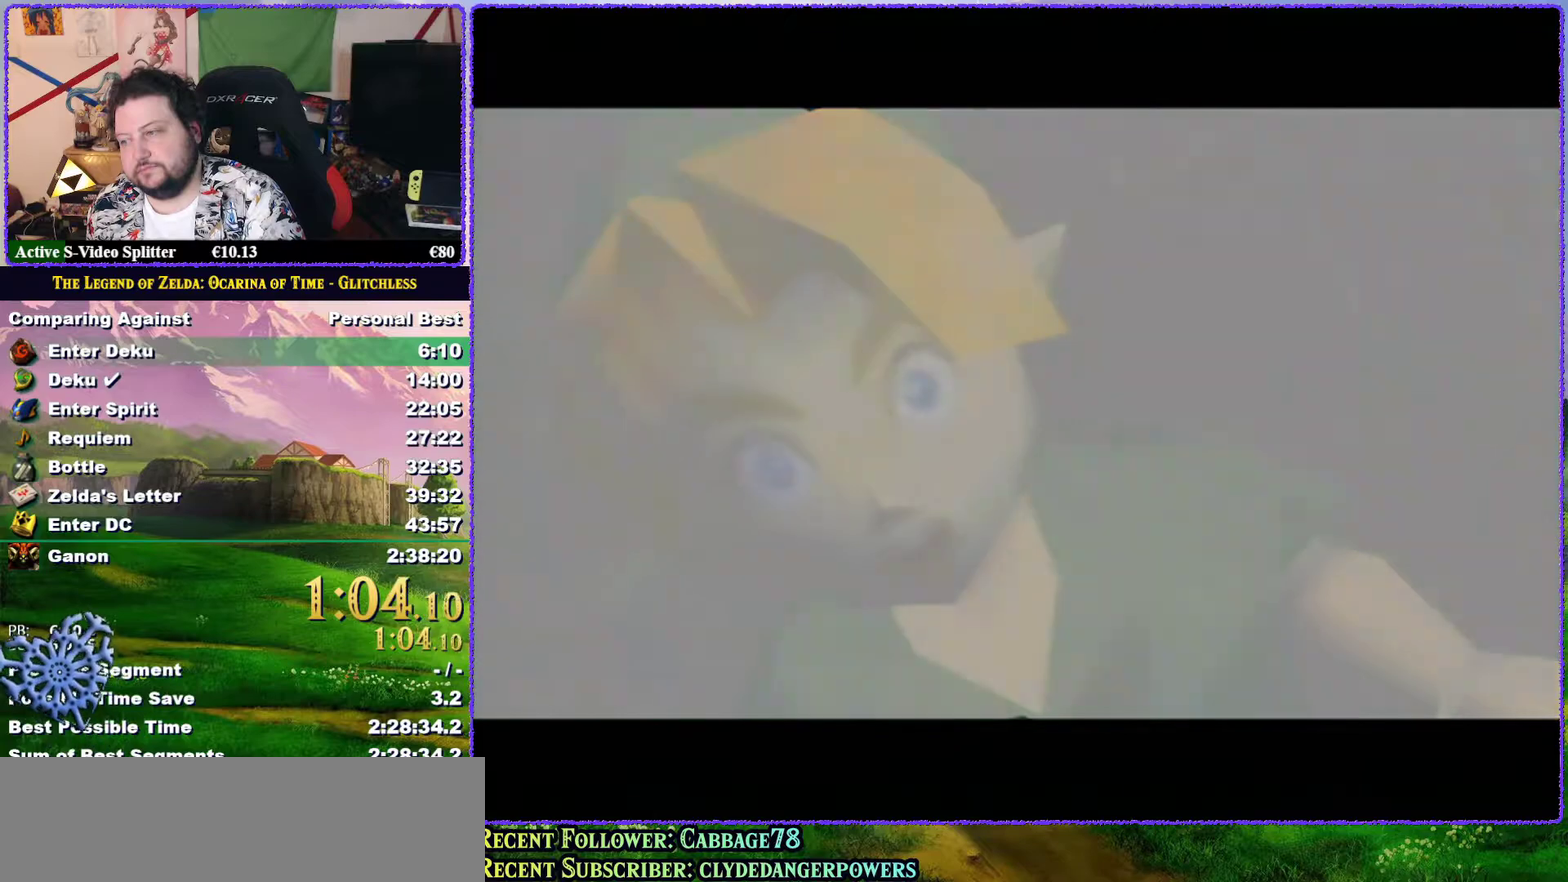
{"buttons": ["B"], "left_stick": "center", "events": [[50, "A", "up"], [50, "B", "up"], [133, "A", "down"], [133, "B", "down"], [200, "A", "up"], [317, "A", "down"], [367, "B", "up"], [433, "A", "up"], [500, "B", "down"]]}
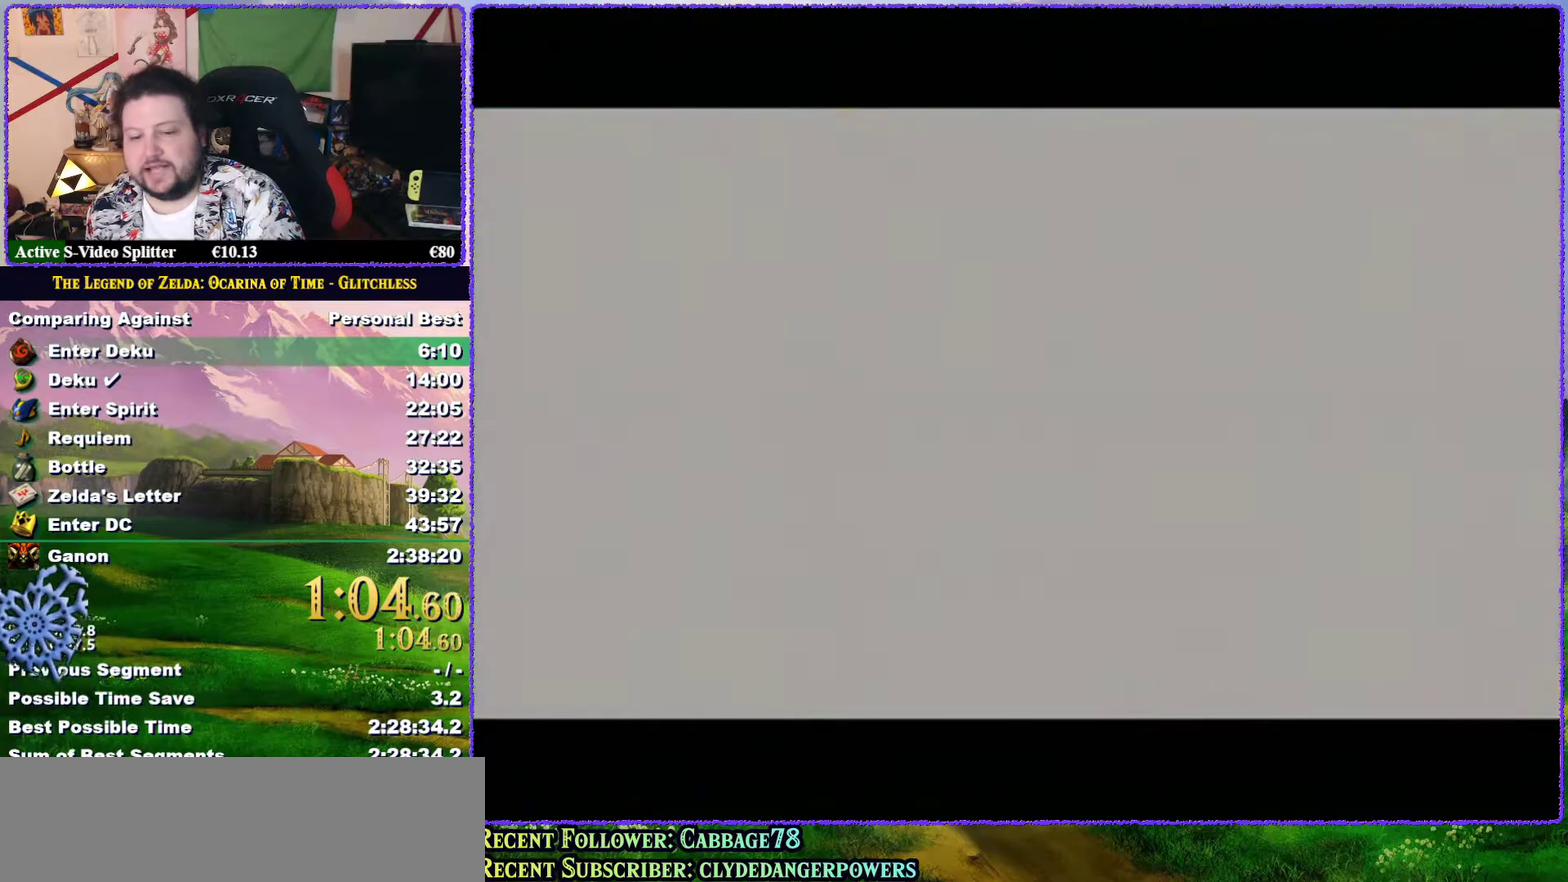
{"buttons": ["A"], "left_stick": "center", "events": [[33, "A", "down"], [100, "B", "up"], [117, "A", "up"], [150, "B", "down"], [217, "A", "down"], [250, "B", "up"], [317, "A", "up"], [350, "B", "down"], [400, "A", "down"], [467, "B", "up"]]}
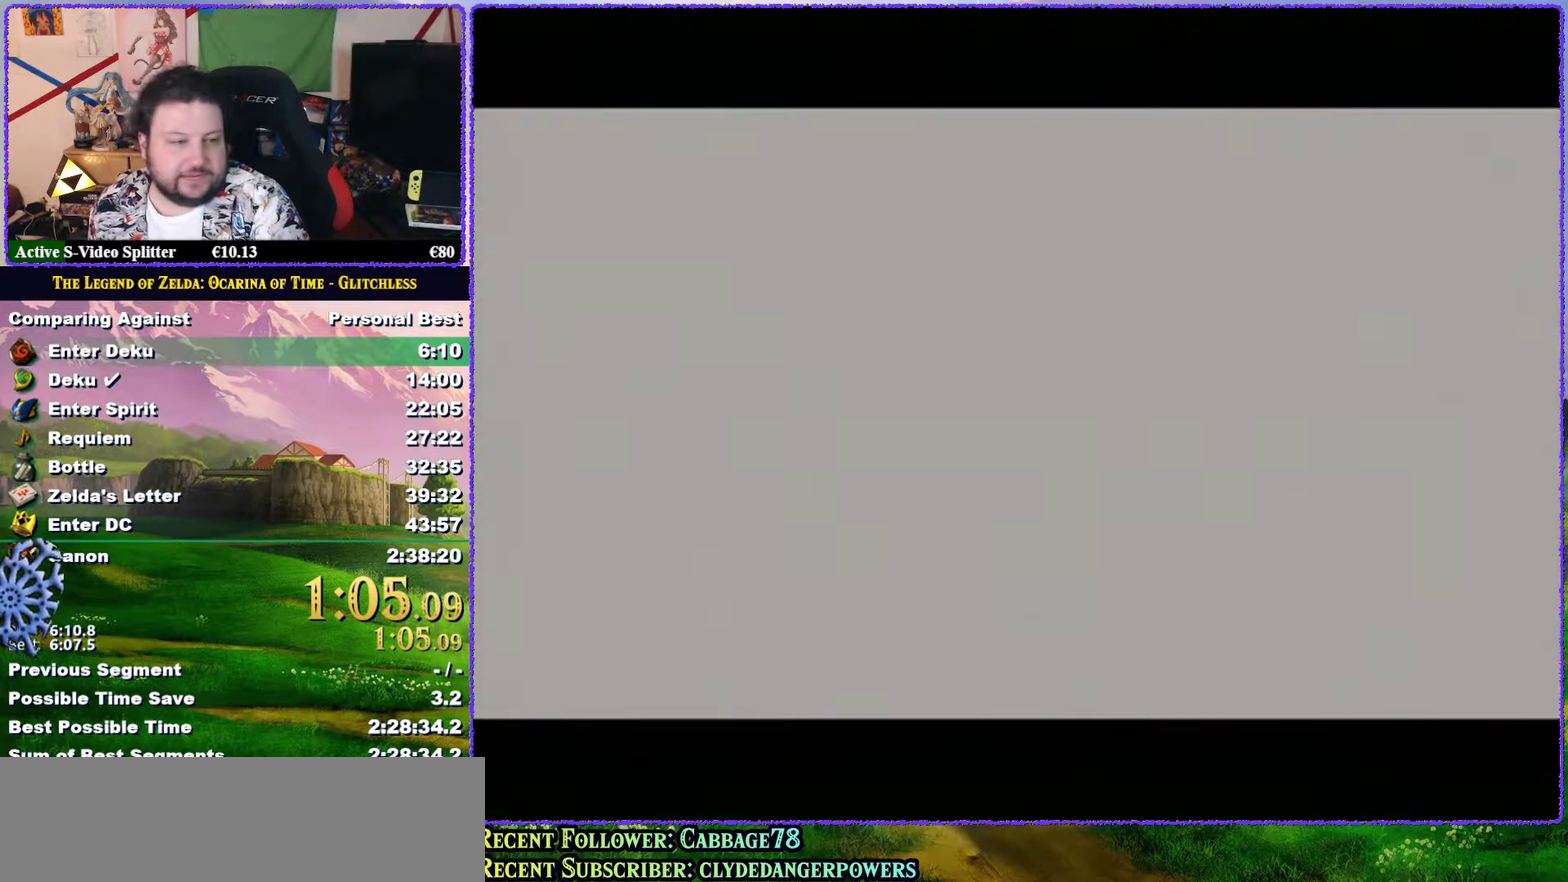
{"buttons": ["B"], "left_stick": "center", "events": [[33, "A", "up"], [33, "B", "down"], [83, "A", "down"], [150, "B", "up"], [200, "A", "up"], [233, "B", "down"], [267, "A", "down"], [333, "B", "up"], [400, "A", "up"], [433, "B", "down"]]}
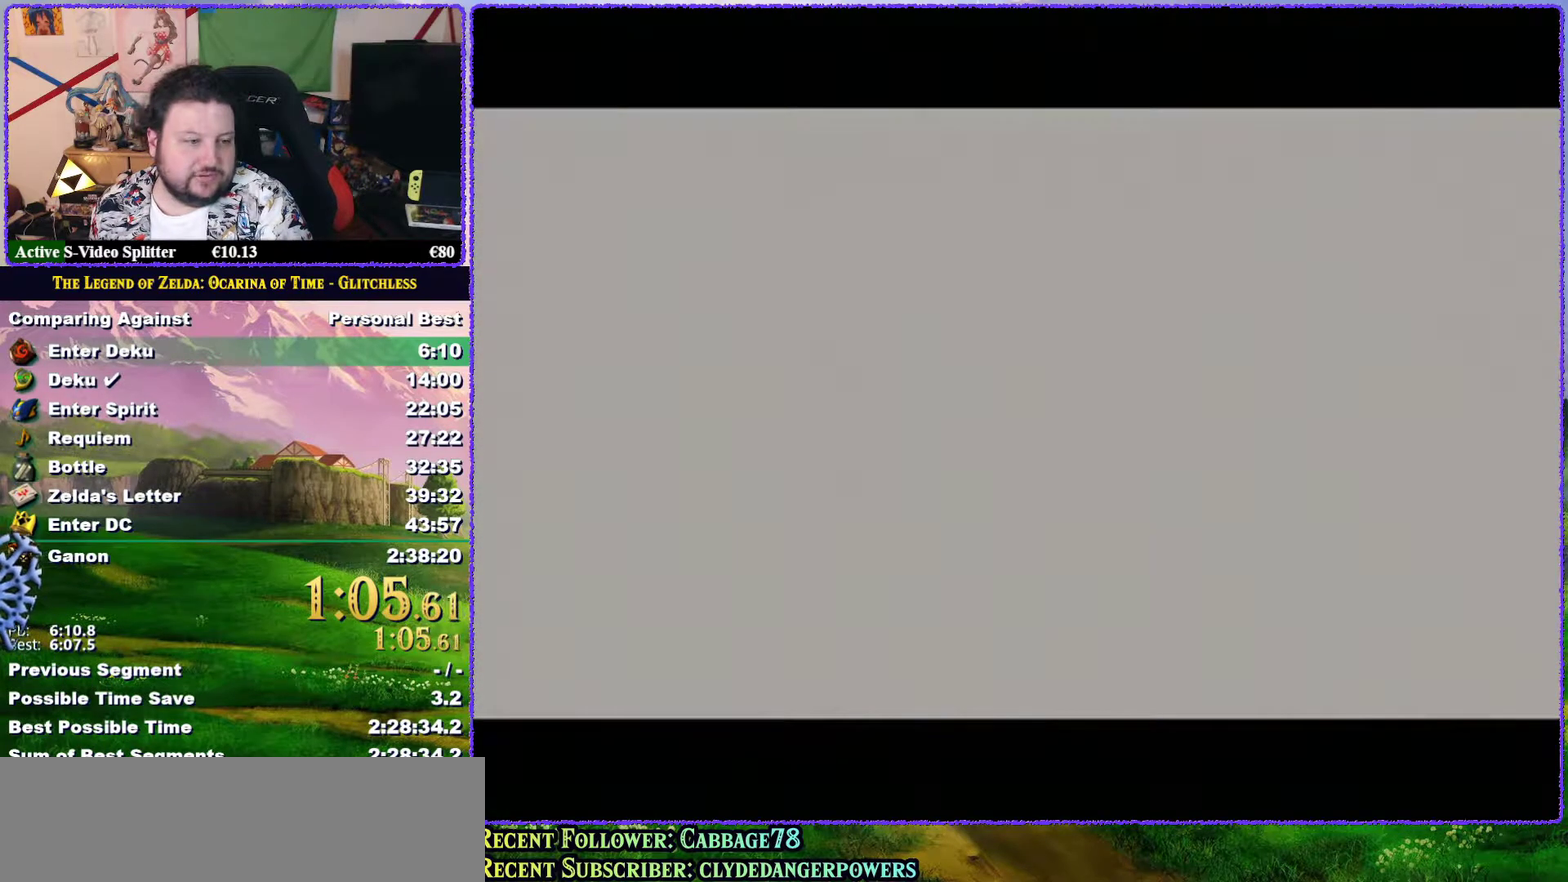
{"buttons": [], "left_stick": "center", "events": [[17, "A", "down"], [250, "A", "up"], [250, "B", "up"], [317, "B", "down"], [350, "A", "down"], [433, "A", "up"], [433, "B", "up"]]}
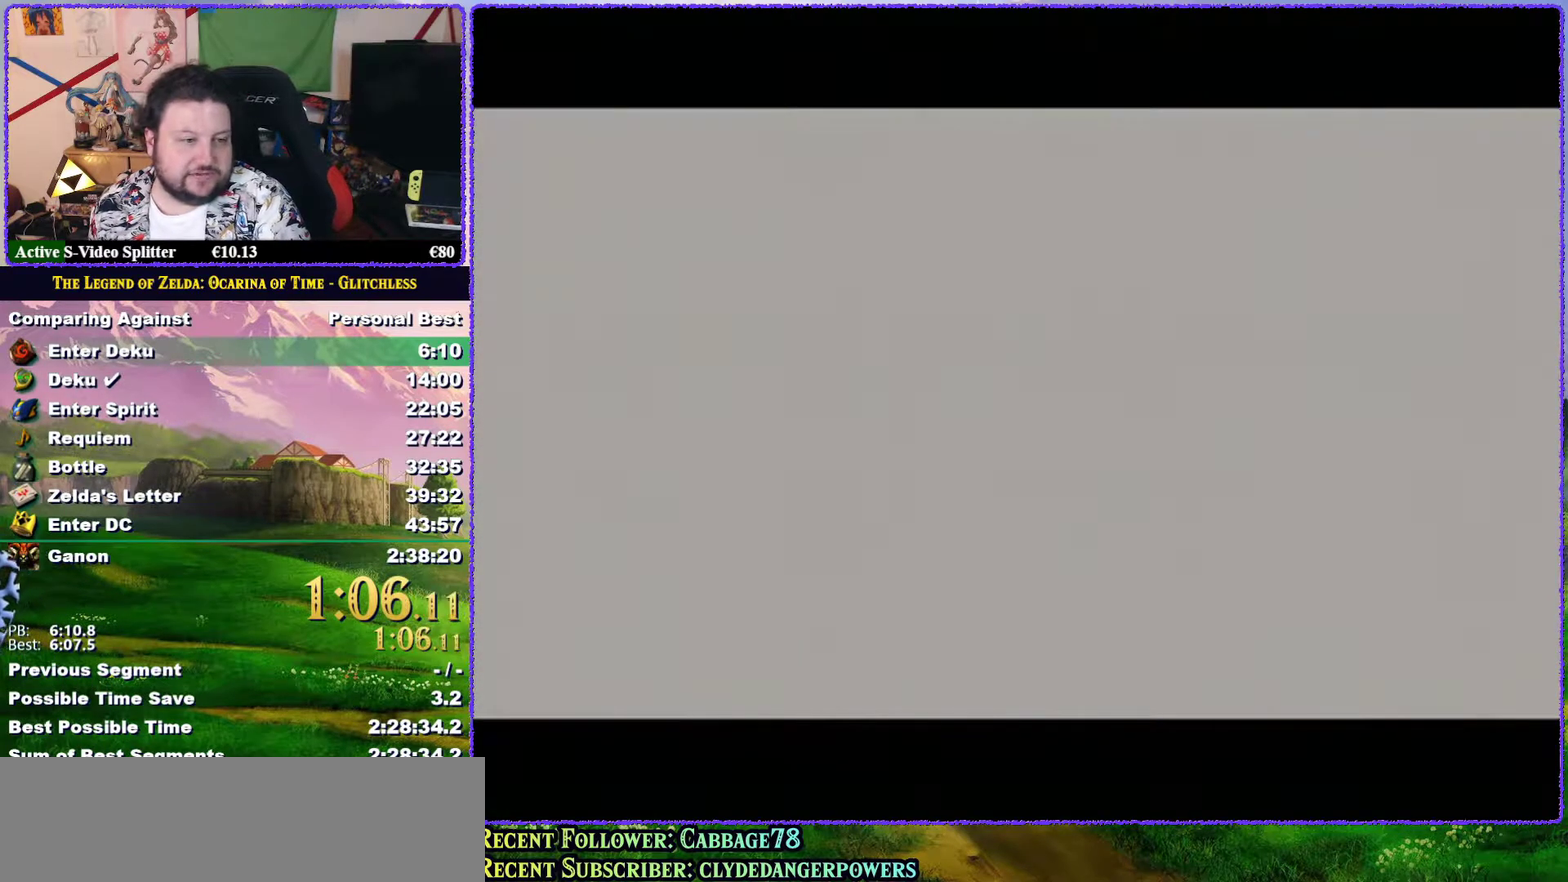
{"buttons": [], "left_stick": "center", "events": [[33, "B", "down"], [67, "A", "down"], [150, "A", "up"], [250, "A", "down"], [350, "A", "up"], [450, "B", "up"]]}
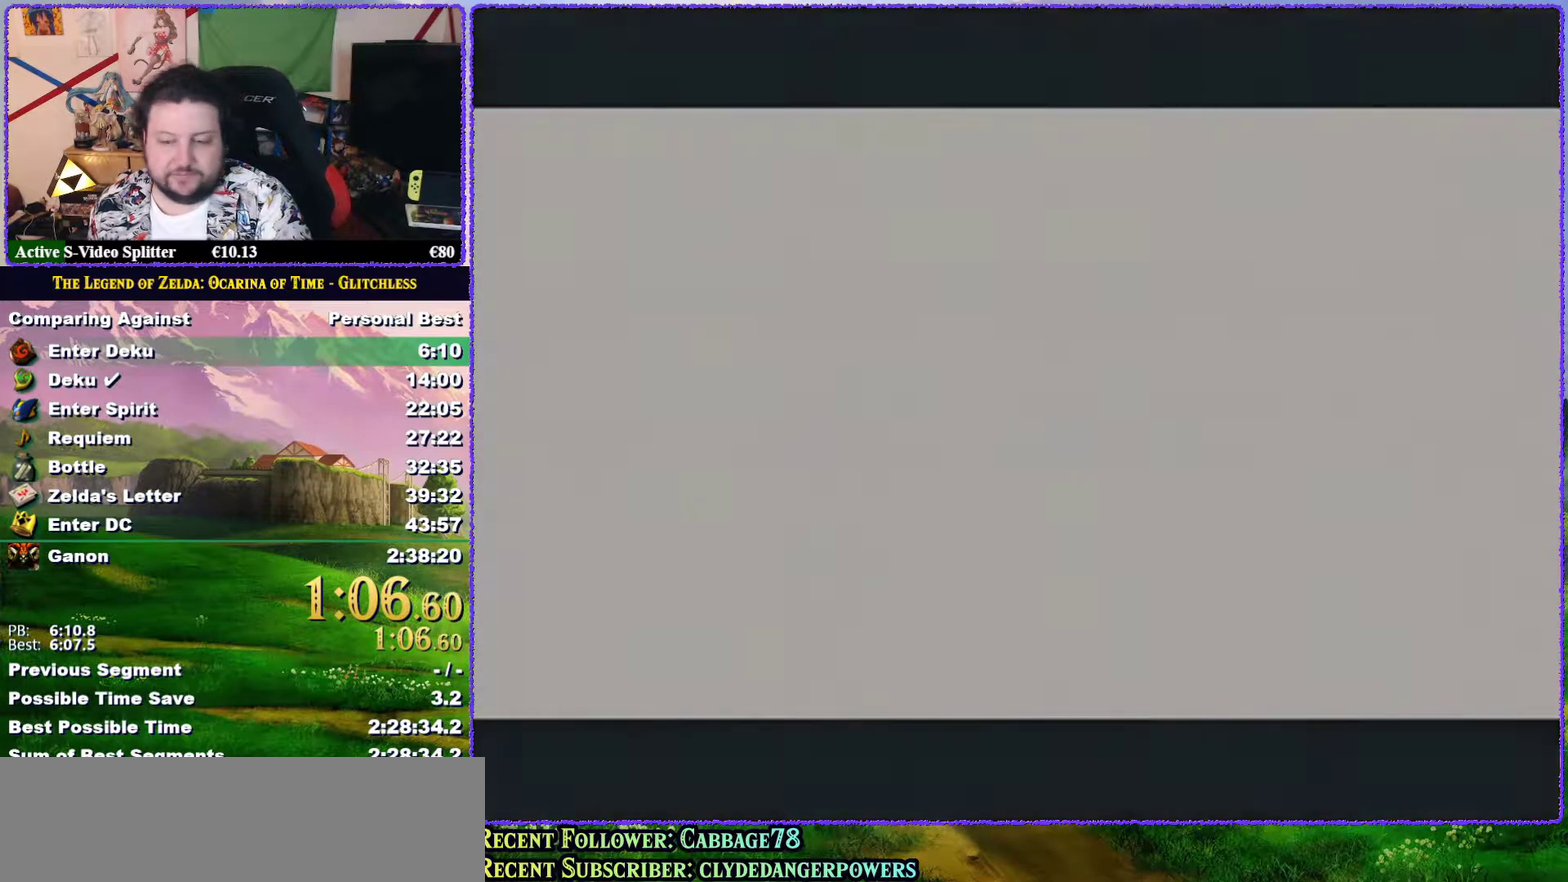
{"buttons": ["A", "B"], "left_stick": "center", "events": [[50, "B", "down"], [83, "A", "down"], [183, "A", "up"], [183, "B", "up"], [317, "A", "down"], [367, "A", "up"], [467, "A", "down"], [500, "B", "down"]]}
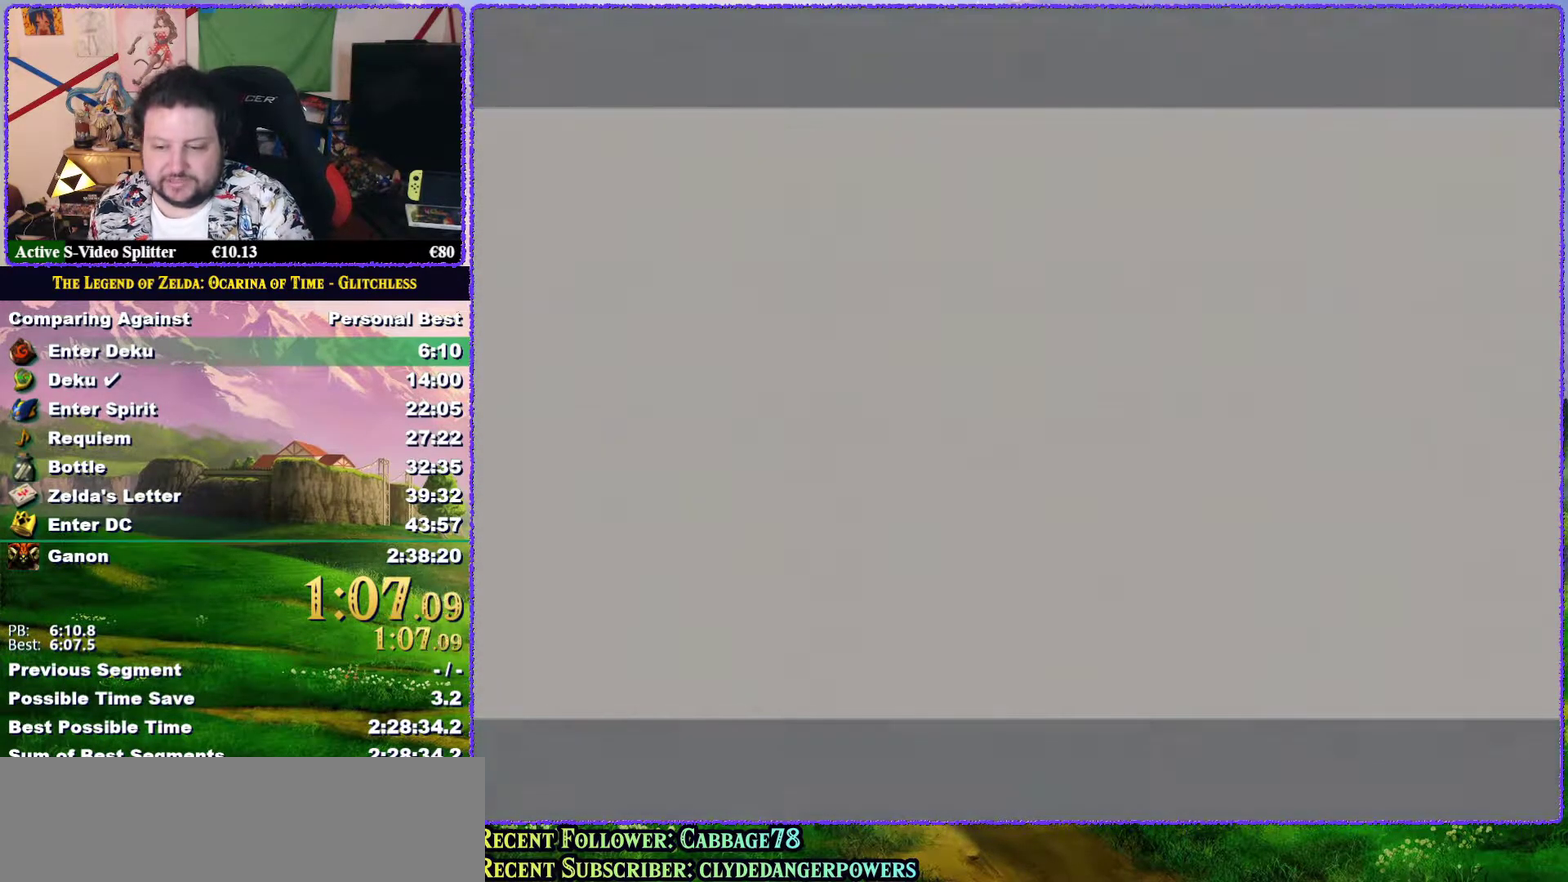
{"buttons": ["A"], "left_stick": "center"}
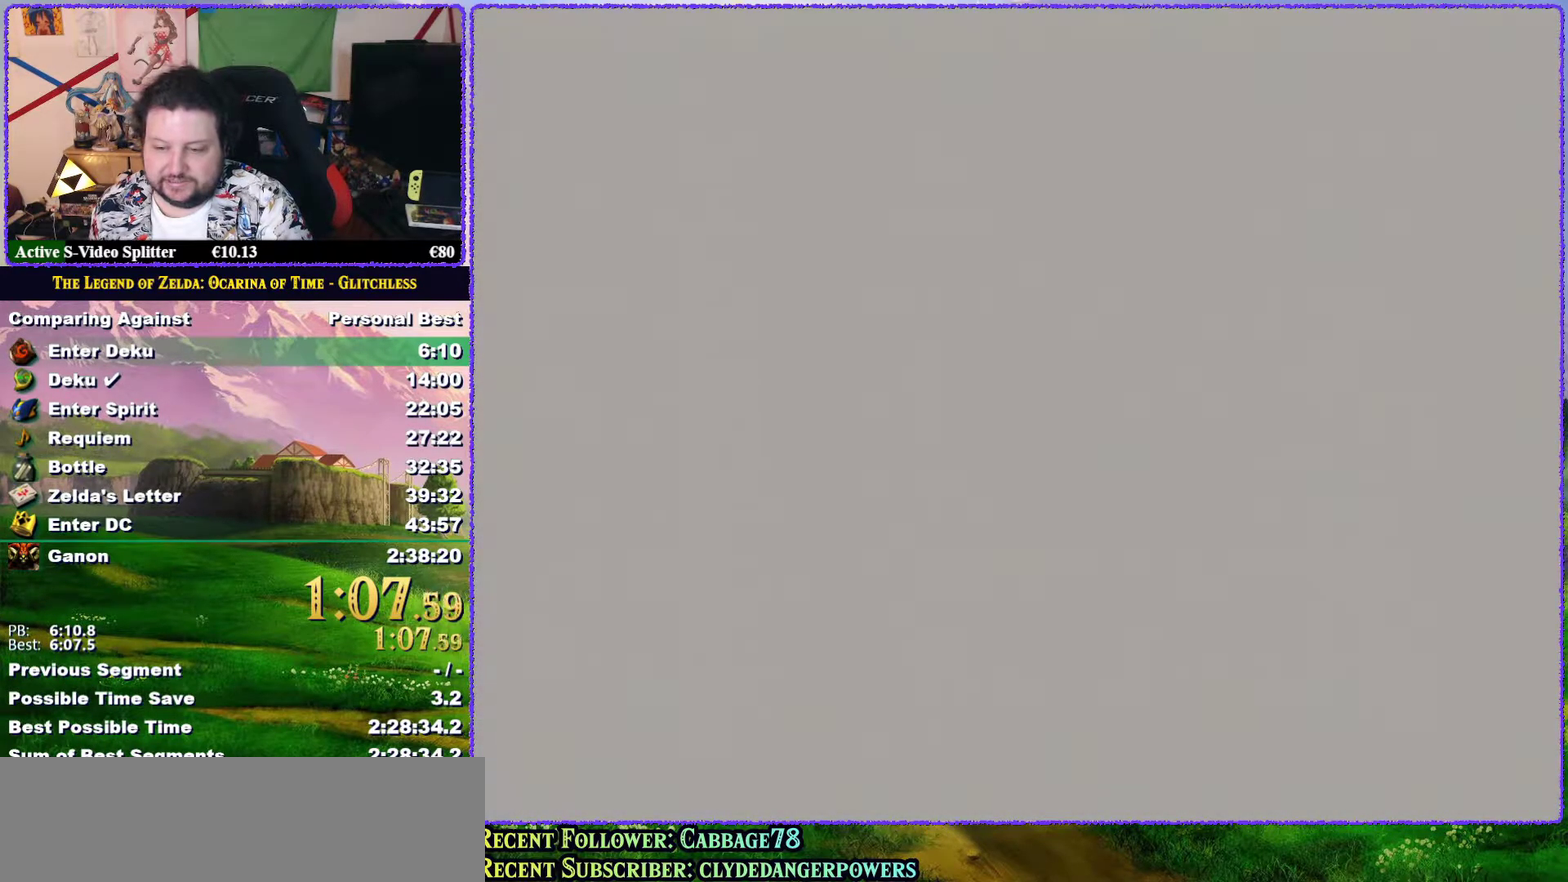
{"buttons": [], "left_stick": "center", "events": [[83, "A", "up"], [117, "B", "down"], [183, "A", "down"], [183, "B", "up"], [283, "A", "up"], [283, "B", "down"], [350, "B", "up"], [367, "A", "down"], [417, "B", "down"], [450, "A", "up"], [483, "B", "up"]]}
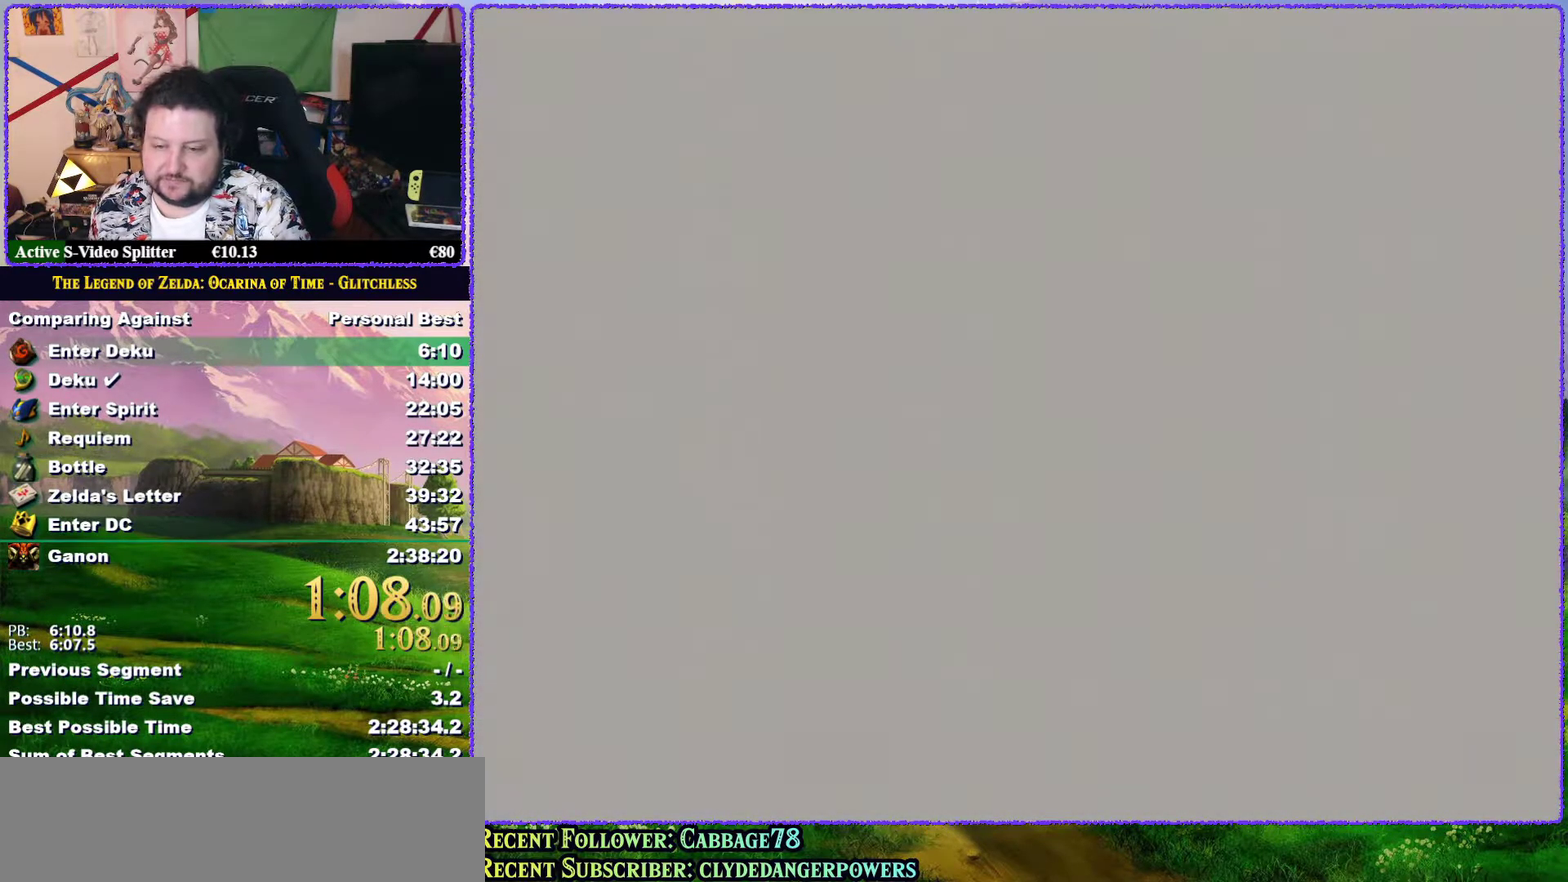
{"buttons": [], "left_stick": "center", "events": [[67, "A", "down"], [100, "B", "down"], [117, "A", "up"], [150, "B", "up"], [233, "A", "down"], [233, "B", "down"], [317, "B", "up"], [333, "A", "up"], [400, "A", "down"], [483, "A", "up"]]}
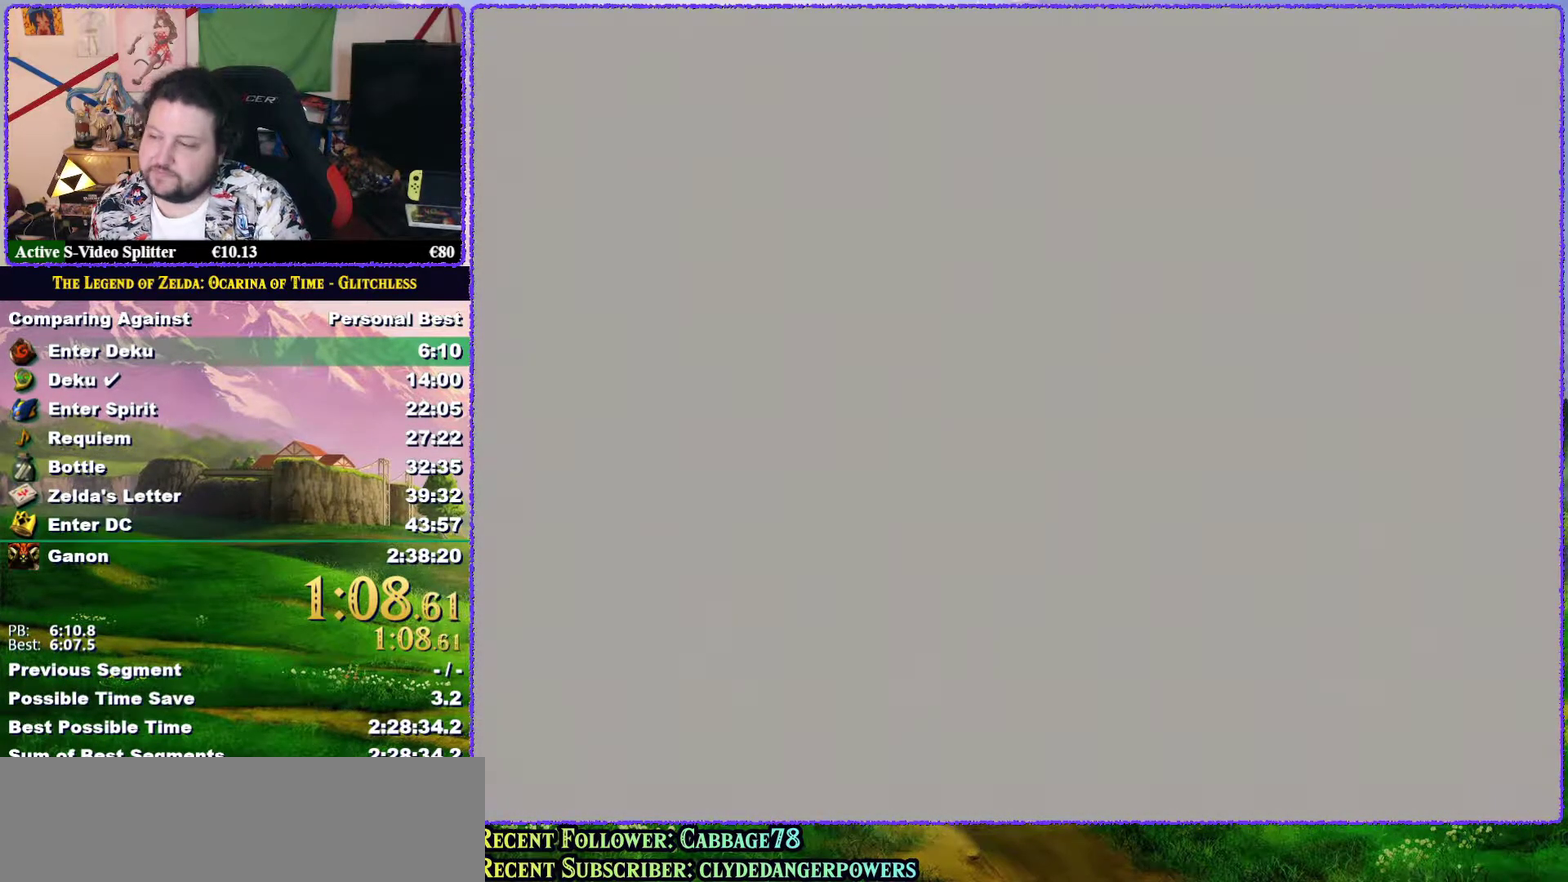
{"buttons": ["A", "B"], "left_stick": "center"}
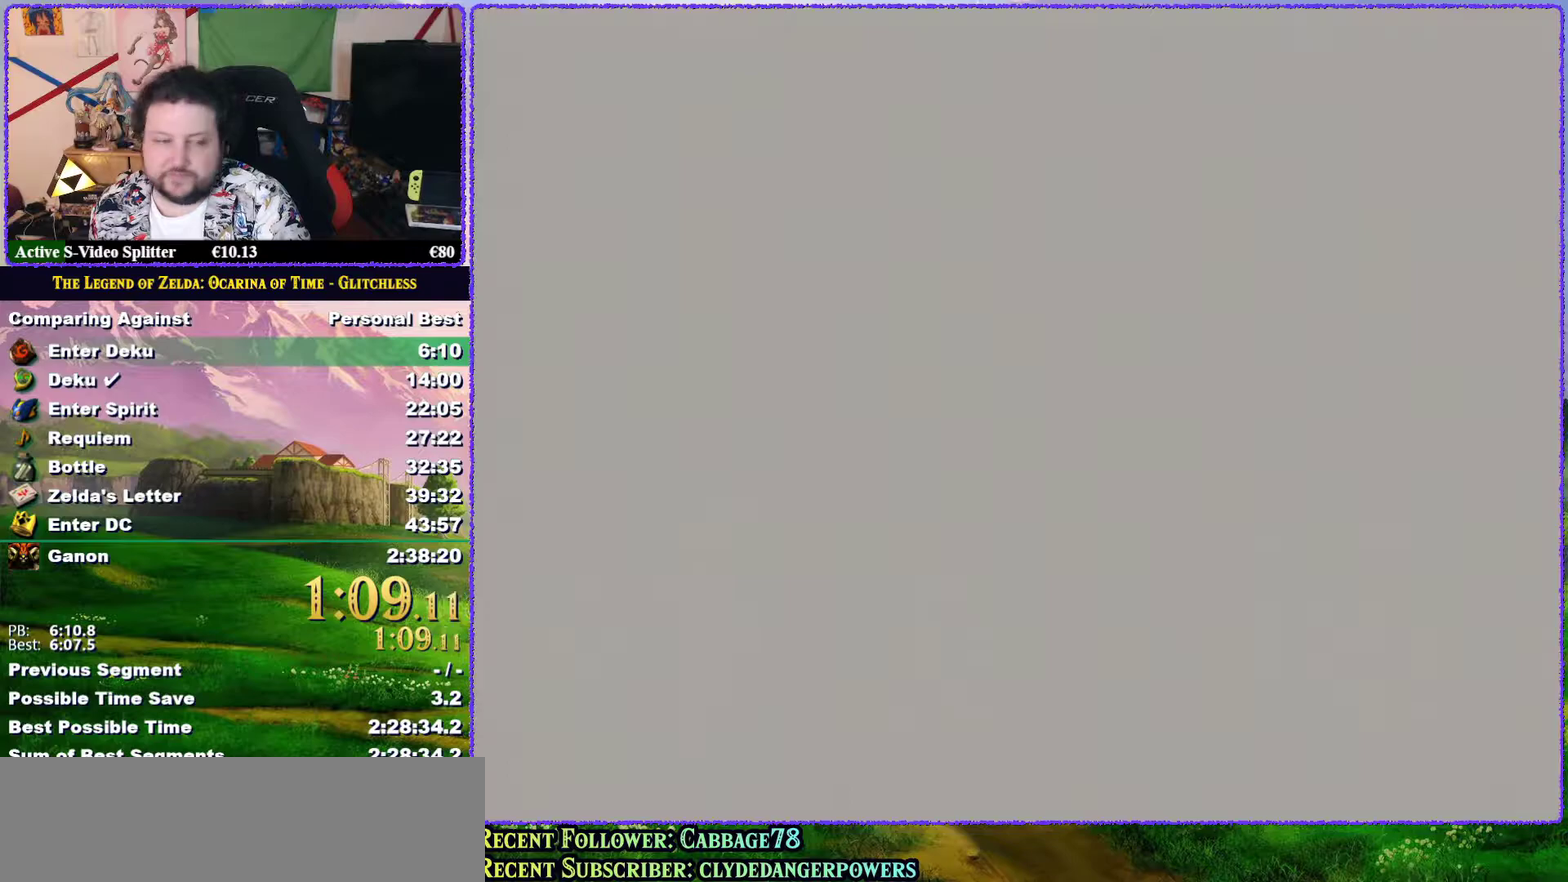
{"buttons": [], "left_stick": "center"}
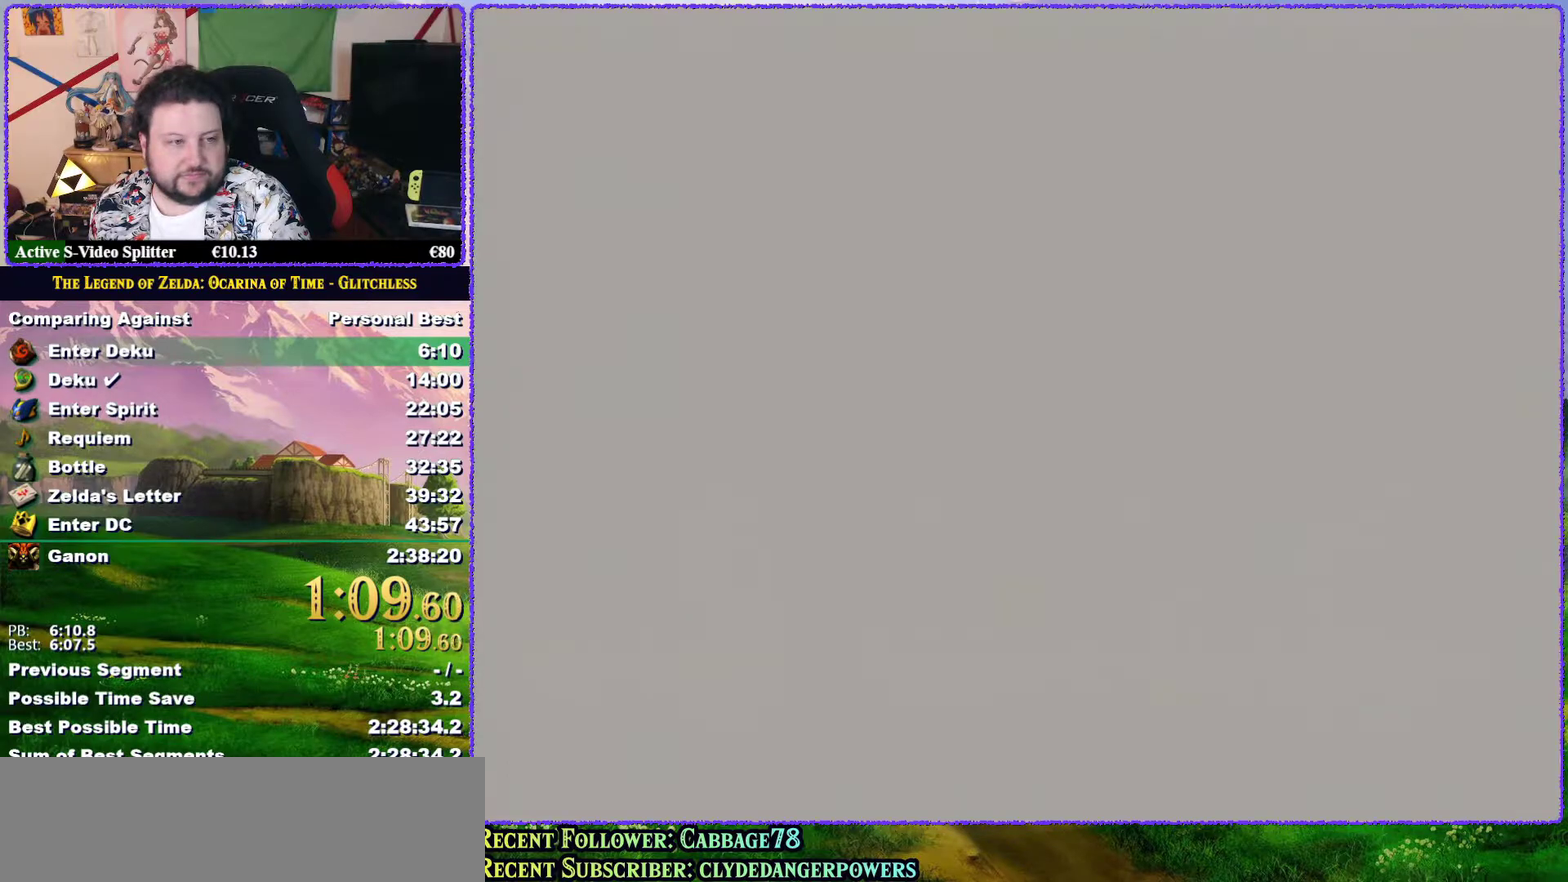
{"buttons": ["A"], "left_stick": "center"}
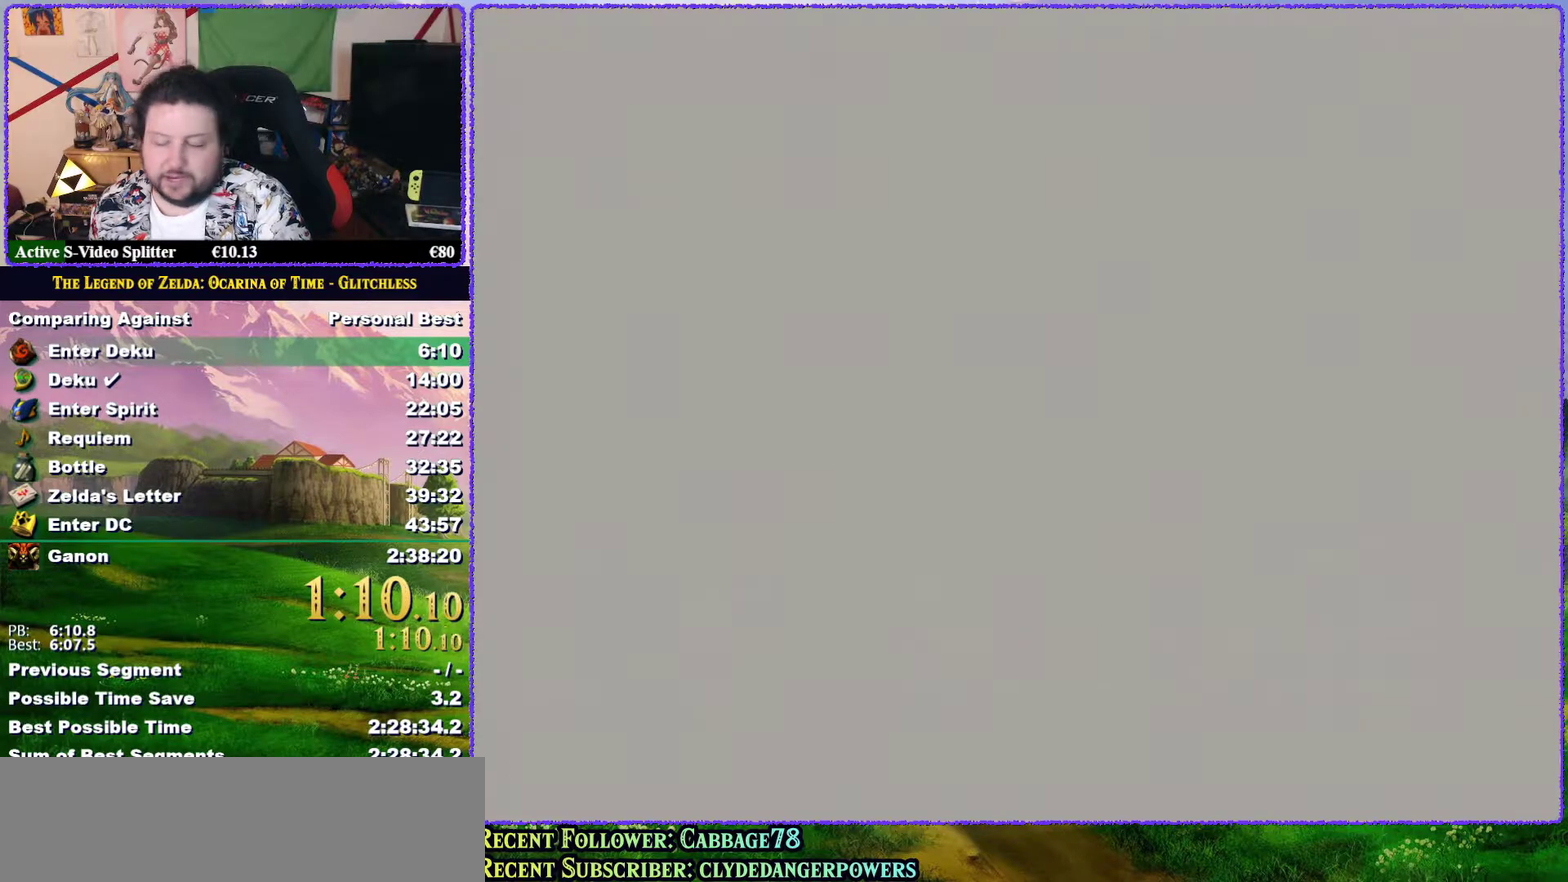
{"buttons": ["A", "B"], "left_stick": "center"}
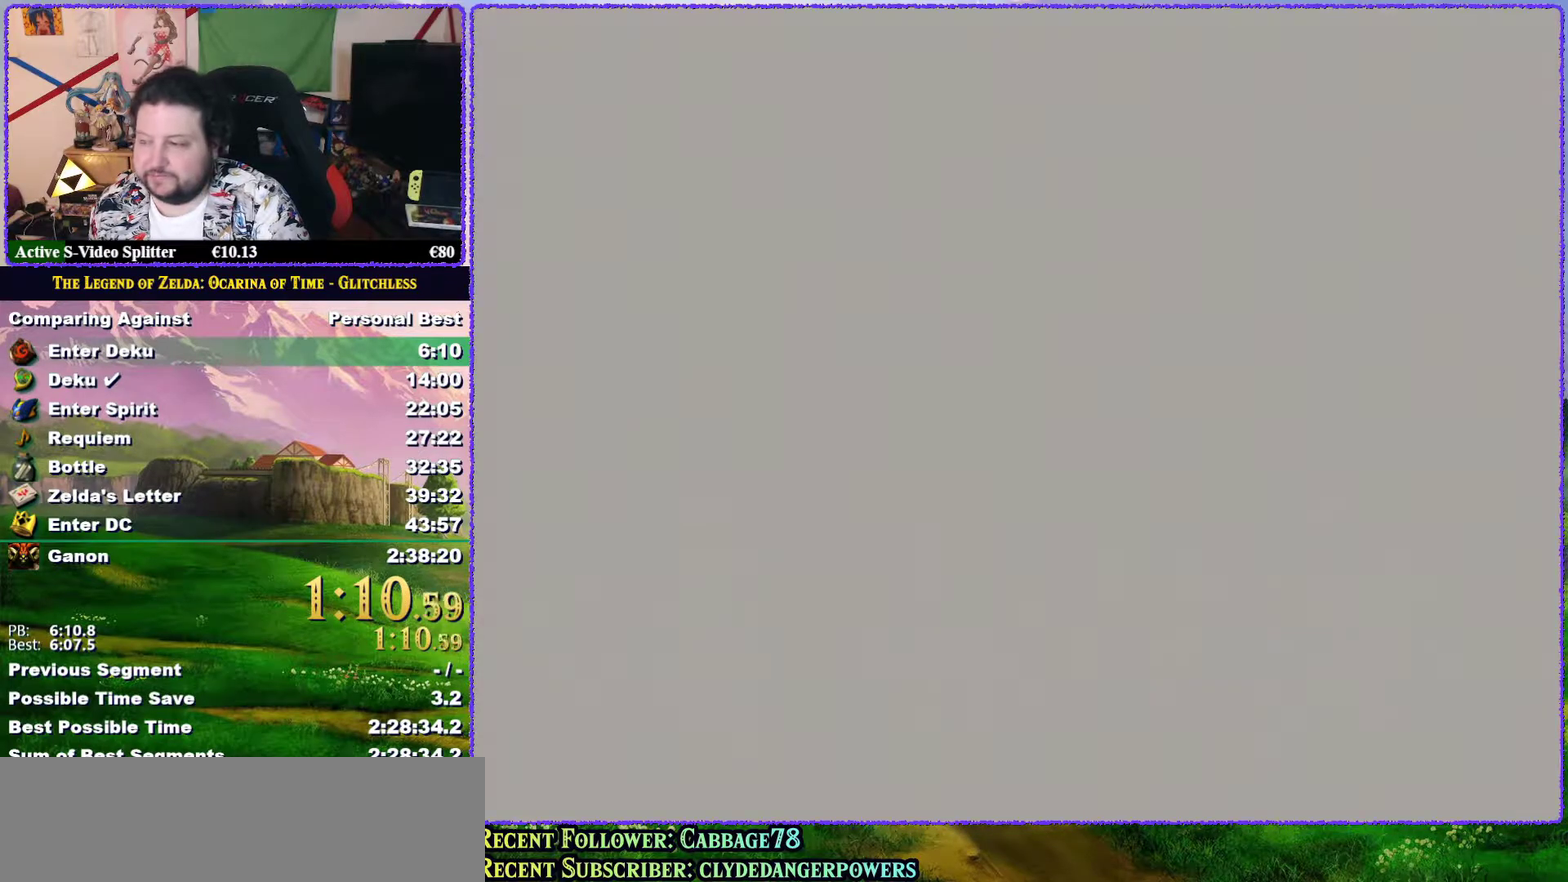
{"buttons": ["B"], "left_stick": "center", "events": [[67, "B", "up"], [100, "A", "up"], [167, "A", "down"], [283, "A", "up"], [317, "B", "down"], [367, "A", "down"], [367, "B", "up"], [433, "A", "up"], [433, "B", "down"]]}
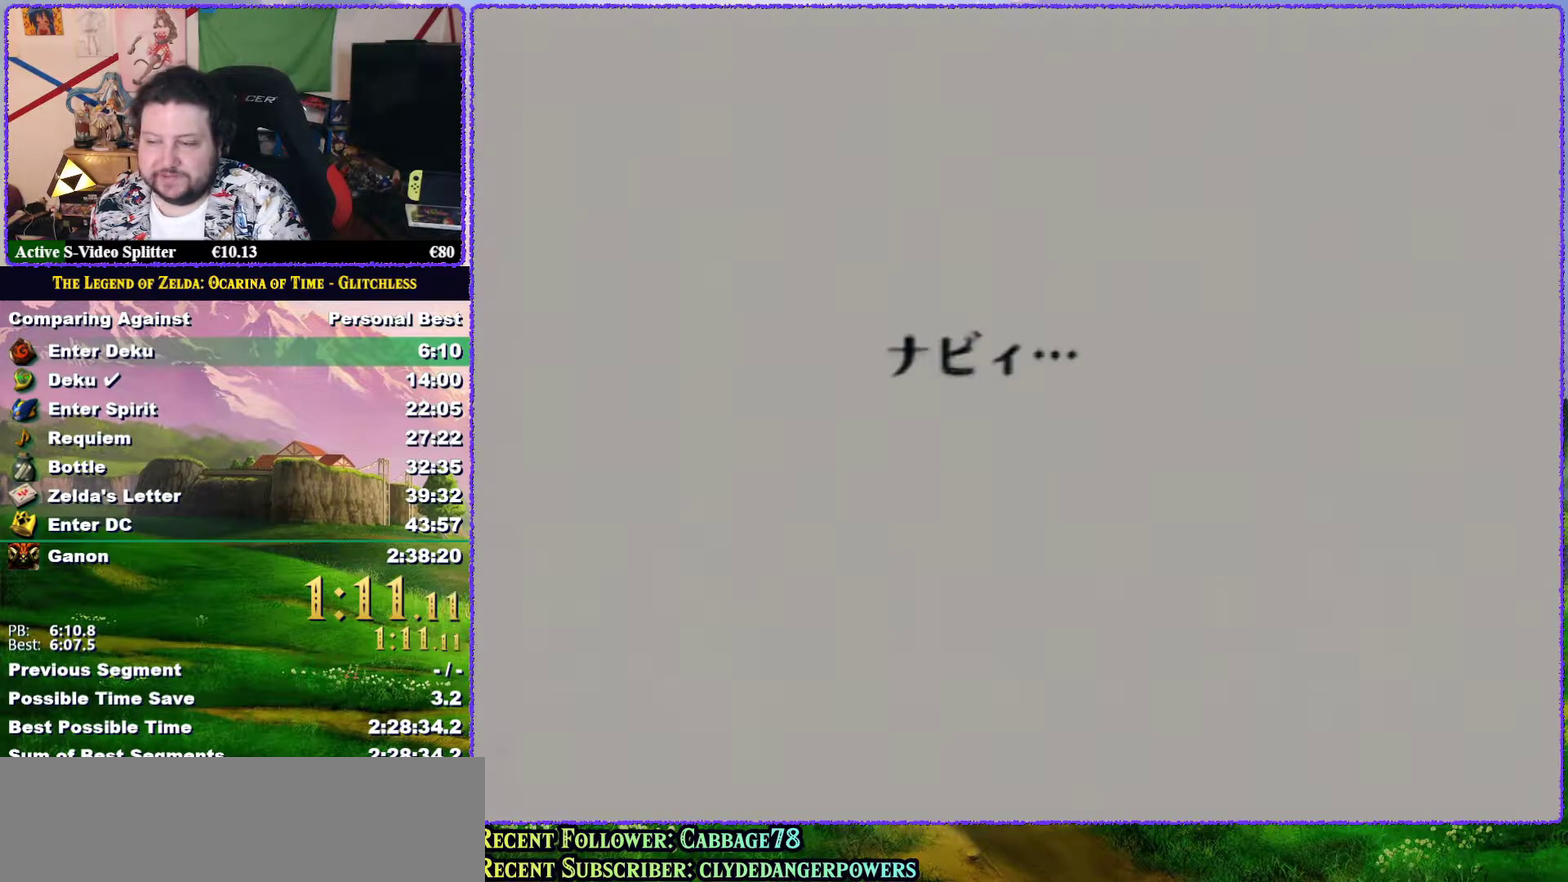
{"buttons": [], "left_stick": "center", "events": [[17, "A", "down"], [17, "B", "up"], [117, "A", "up"], [117, "B", "down"], [183, "B", "up"], [250, "A", "down"], [317, "A", "up"], [367, "A", "down"], [400, "B", "down"], [467, "A", "up"], [467, "B", "up"]]}
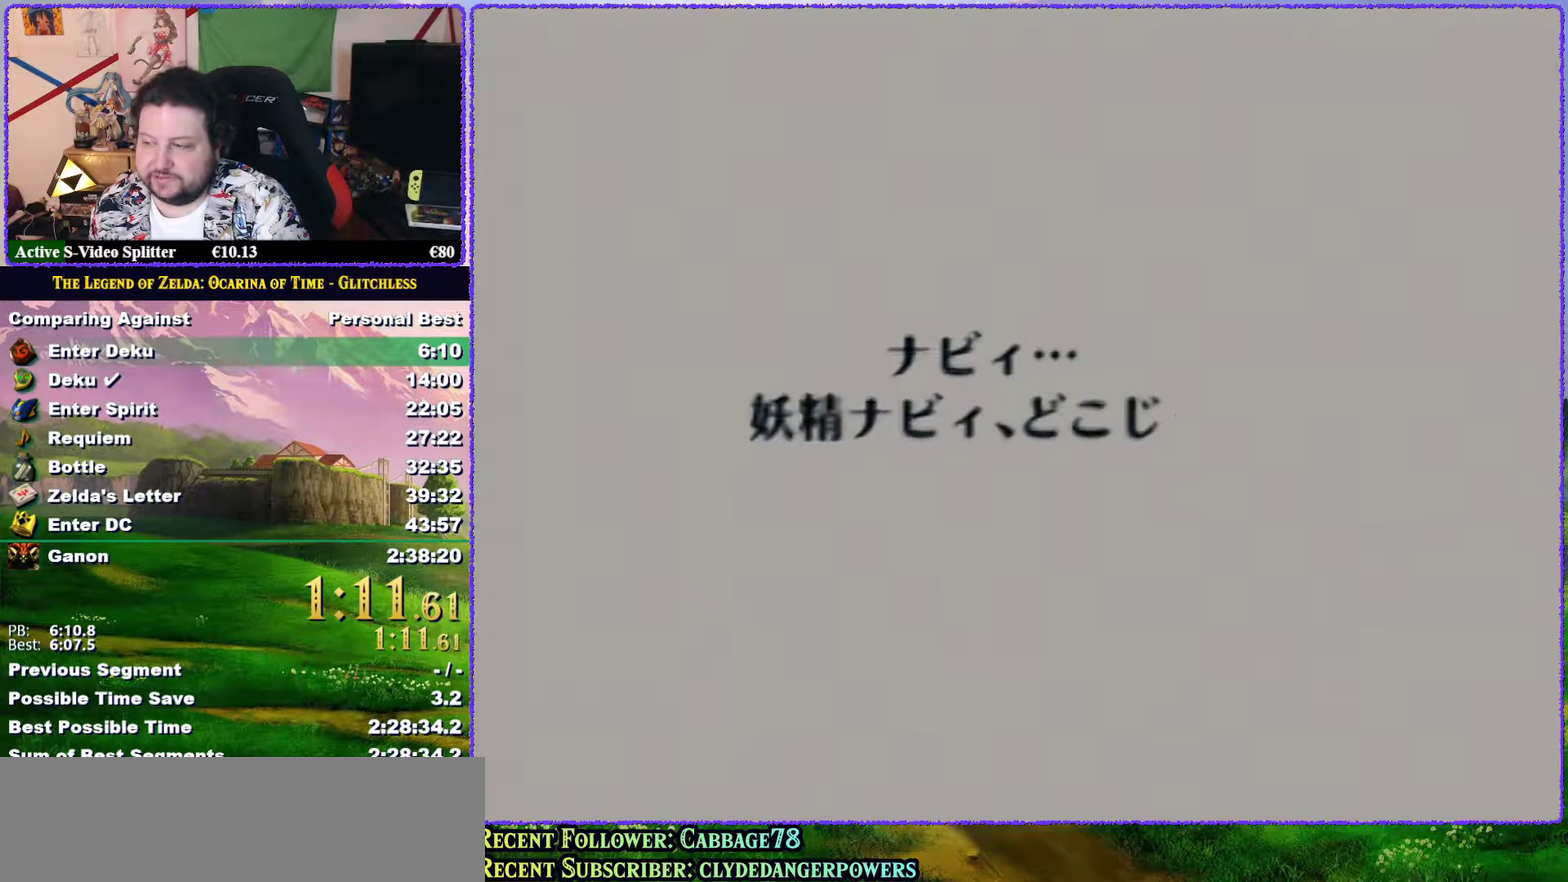
{"buttons": ["A", "B"], "left_stick": "center"}
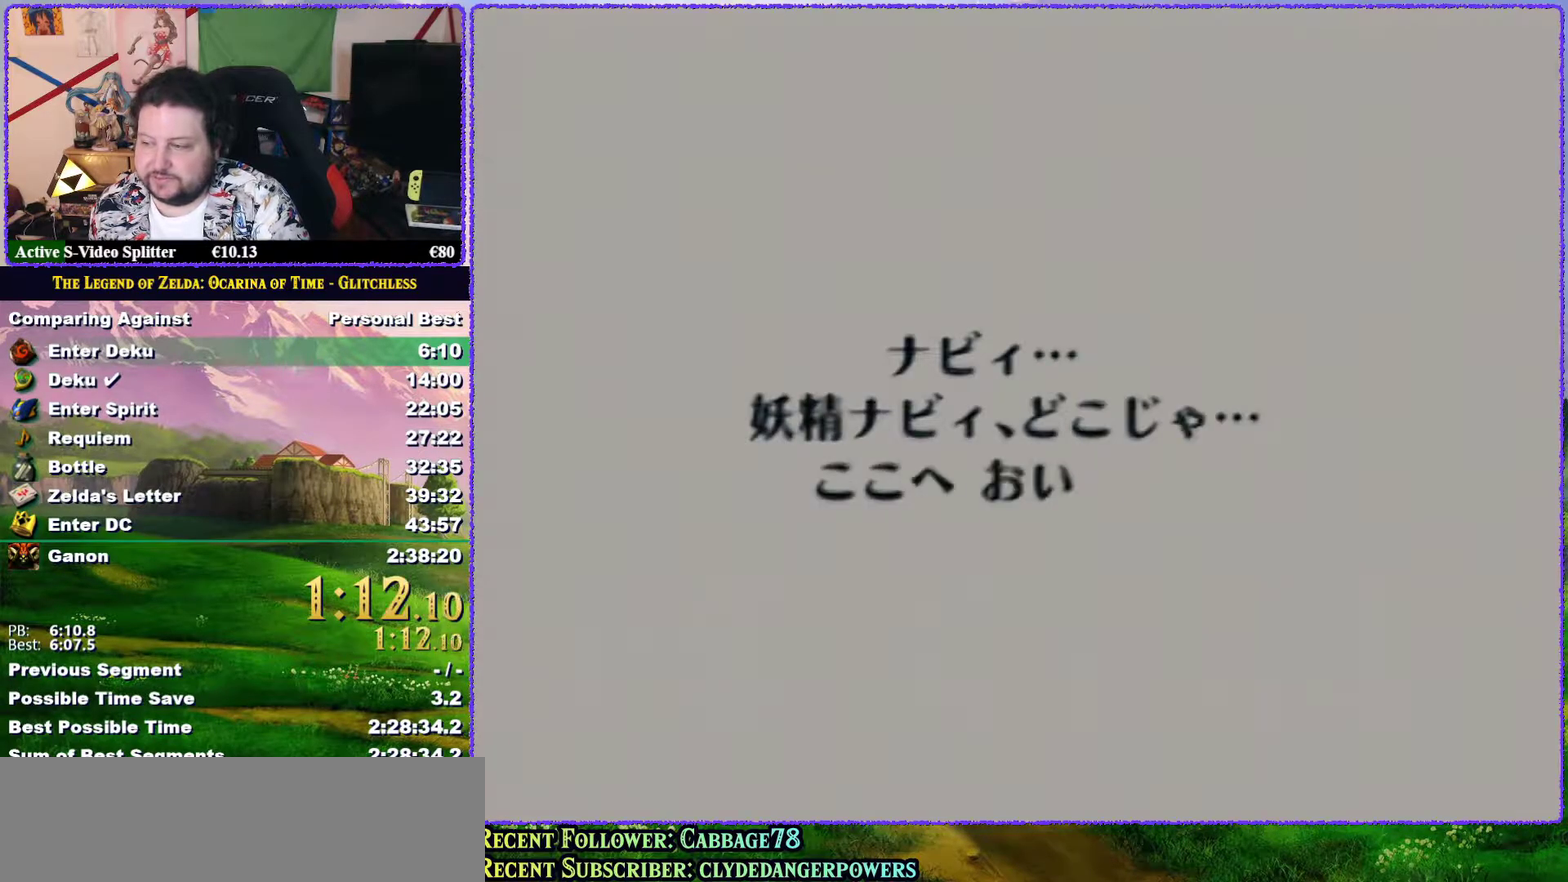
{"buttons": [], "left_stick": "center"}
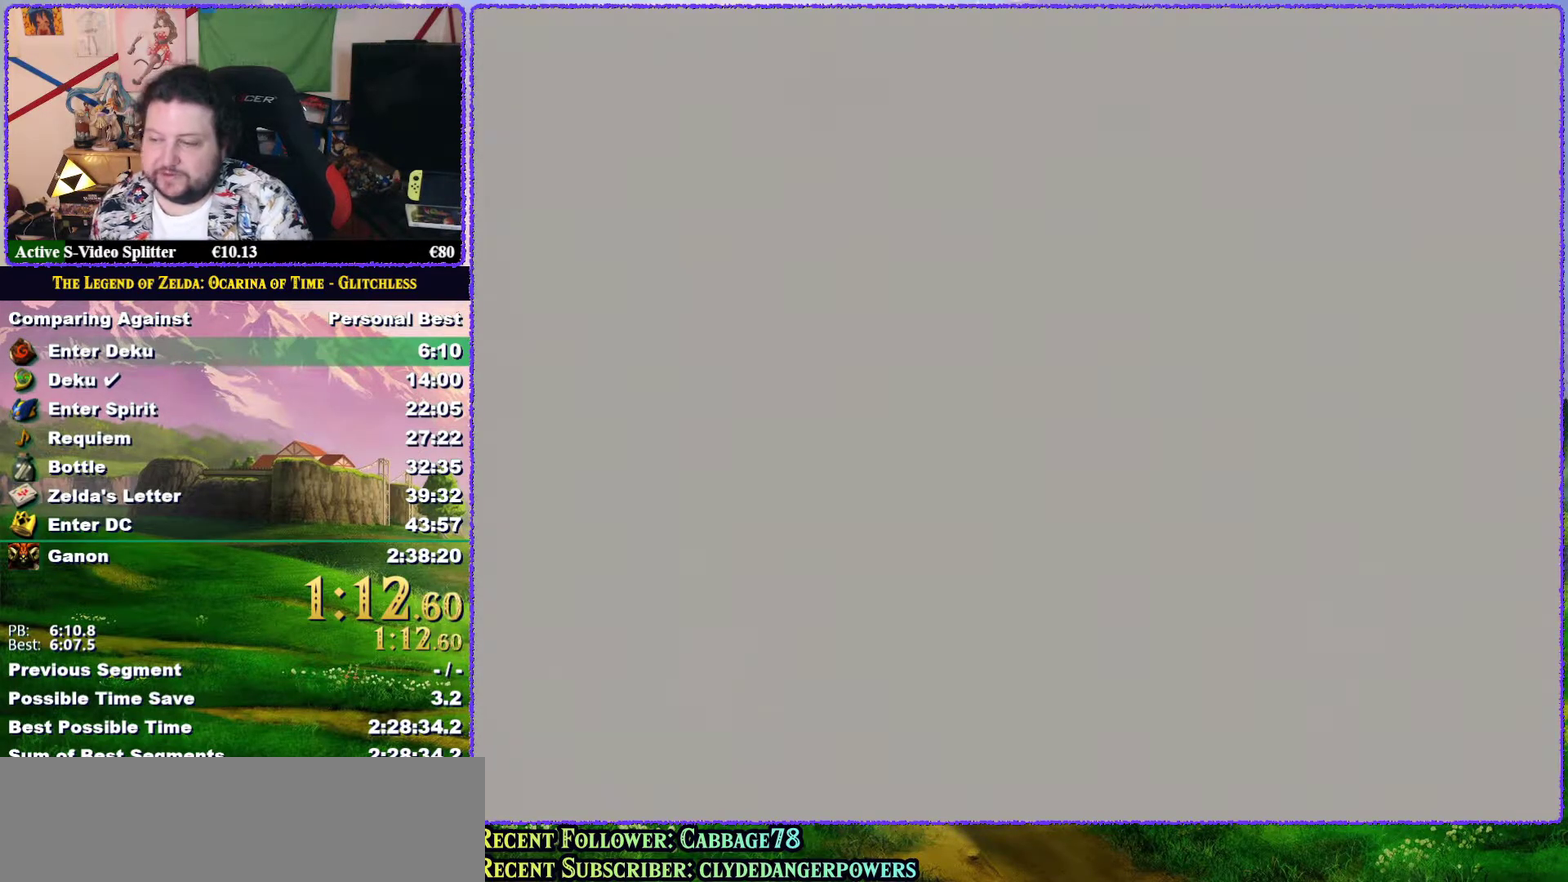
{"buttons": [], "left_stick": "center", "events": [[50, "A", "down"], [50, "B", "down"], [150, "A", "up"], [367, "B", "up"]]}
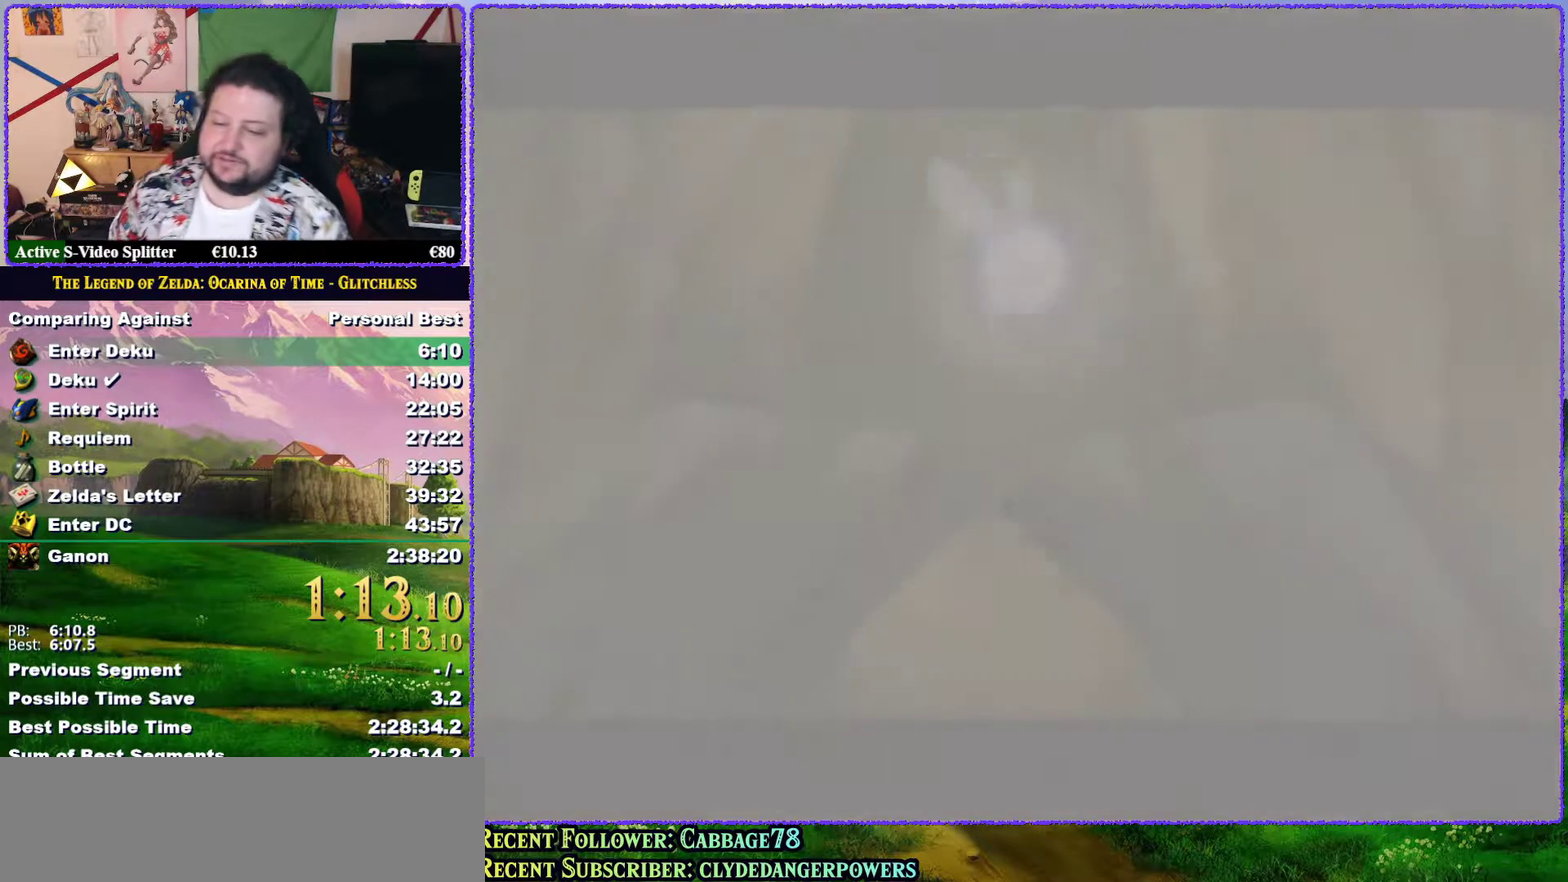
{"buttons": [], "left_stick": "center", "events": []}
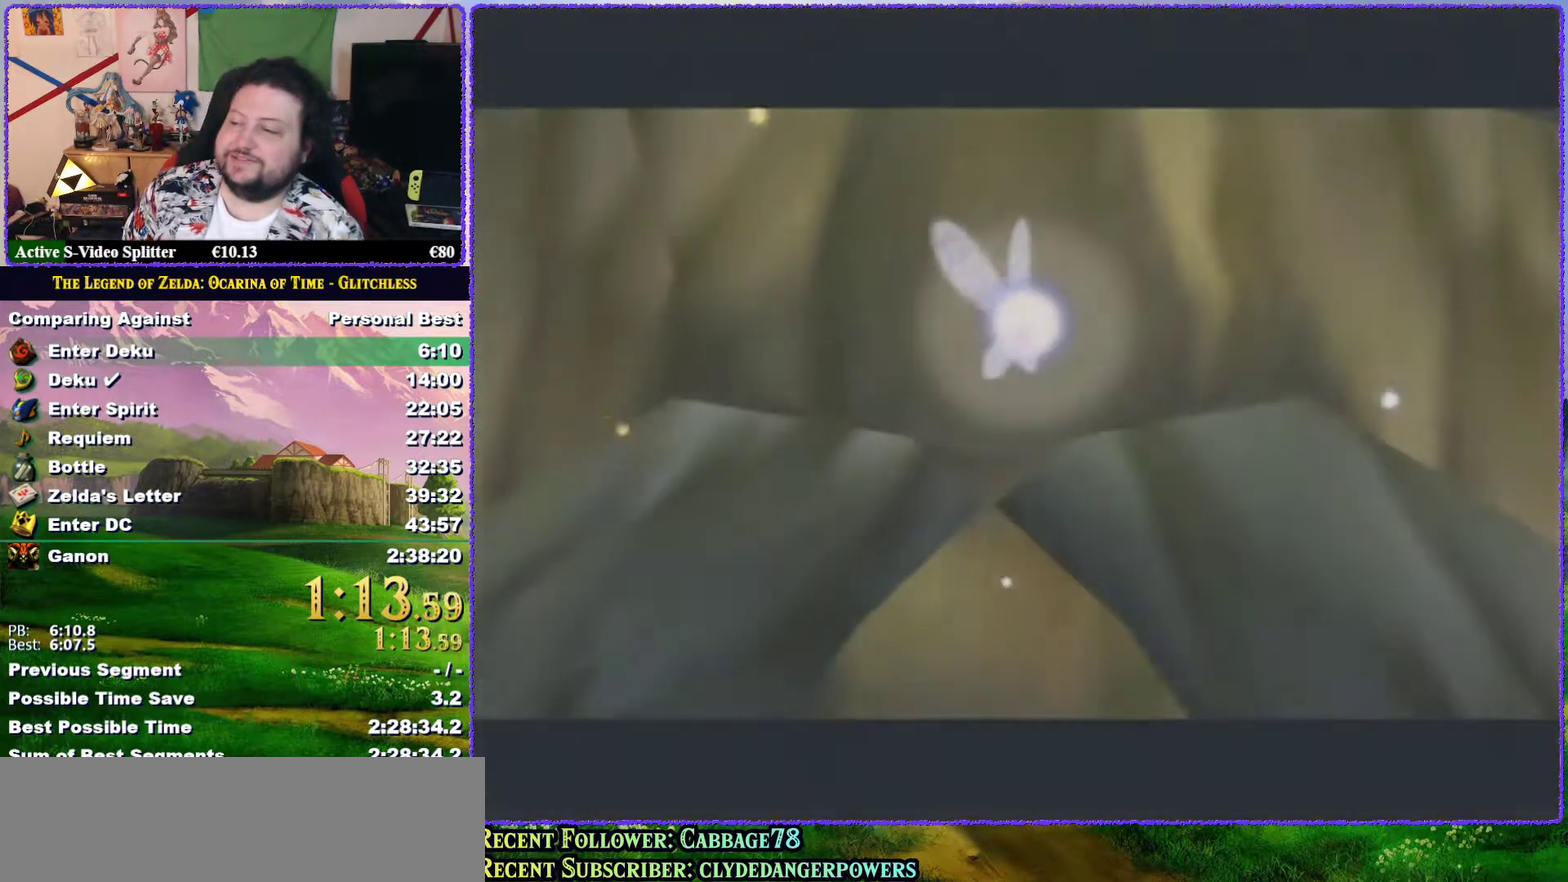
{"buttons": [], "left_stick": "center", "events": []}
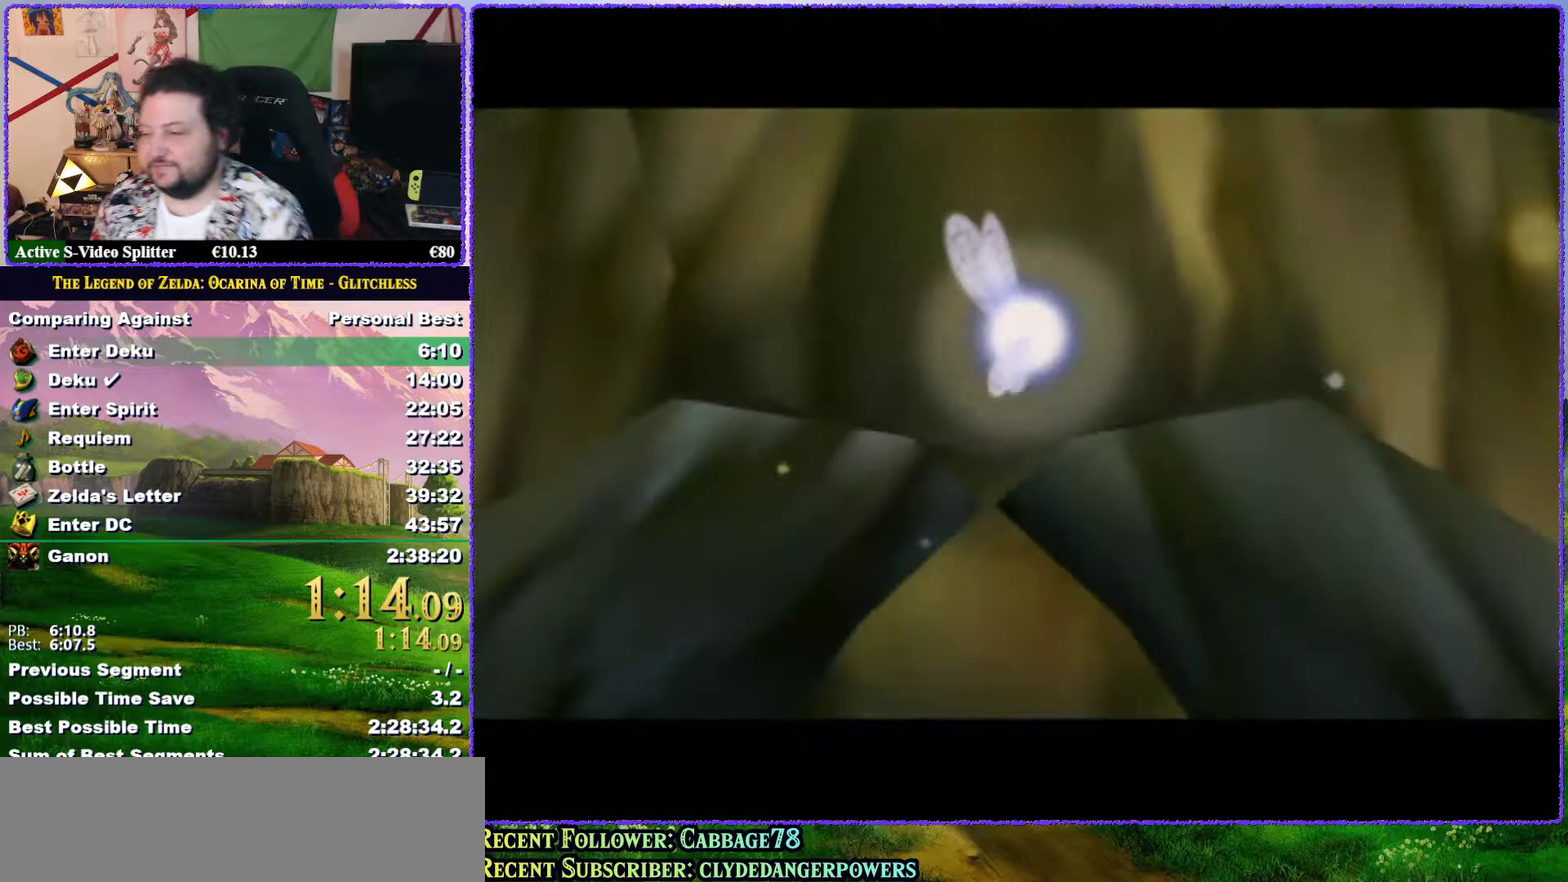
{"buttons": [], "left_stick": "center", "events": []}
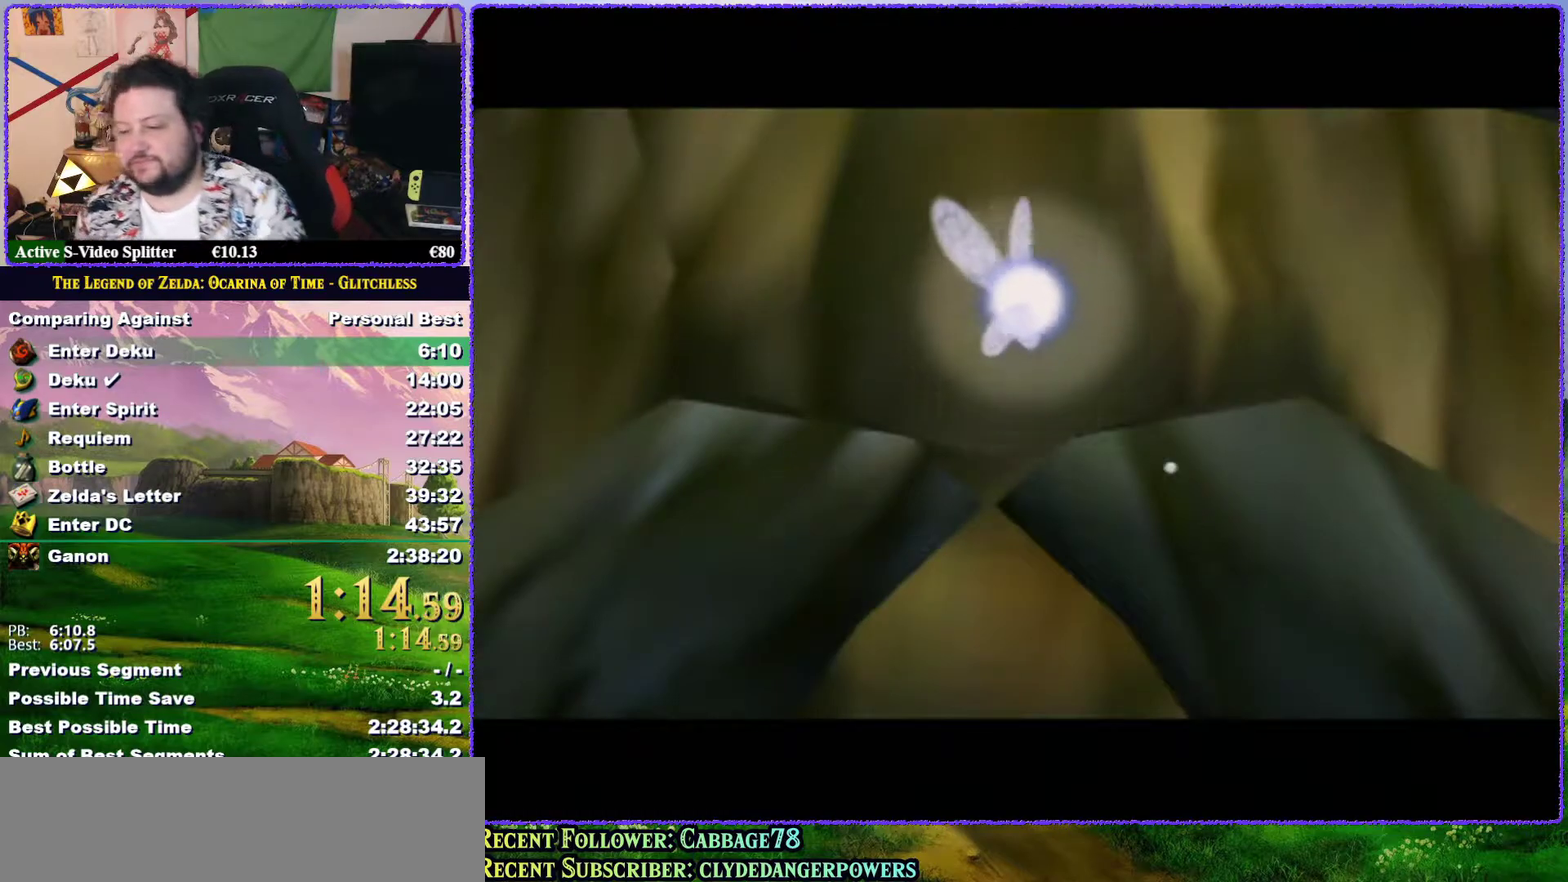
{"buttons": [], "left_stick": "center", "events": []}
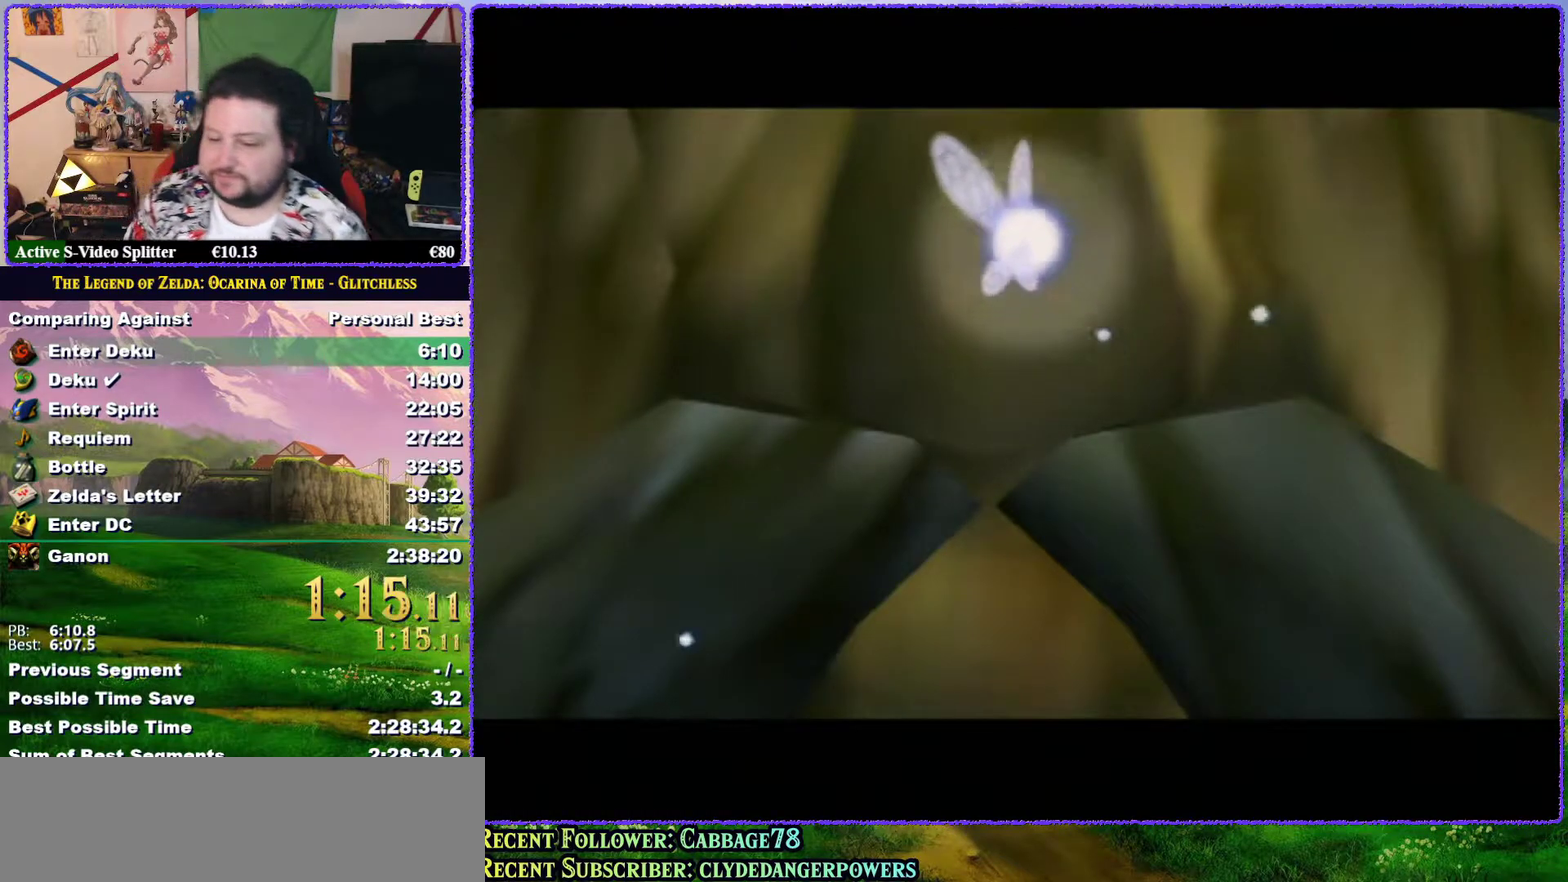
{"buttons": ["B"], "left_stick": "center", "events": [[500, "B", "down"]]}
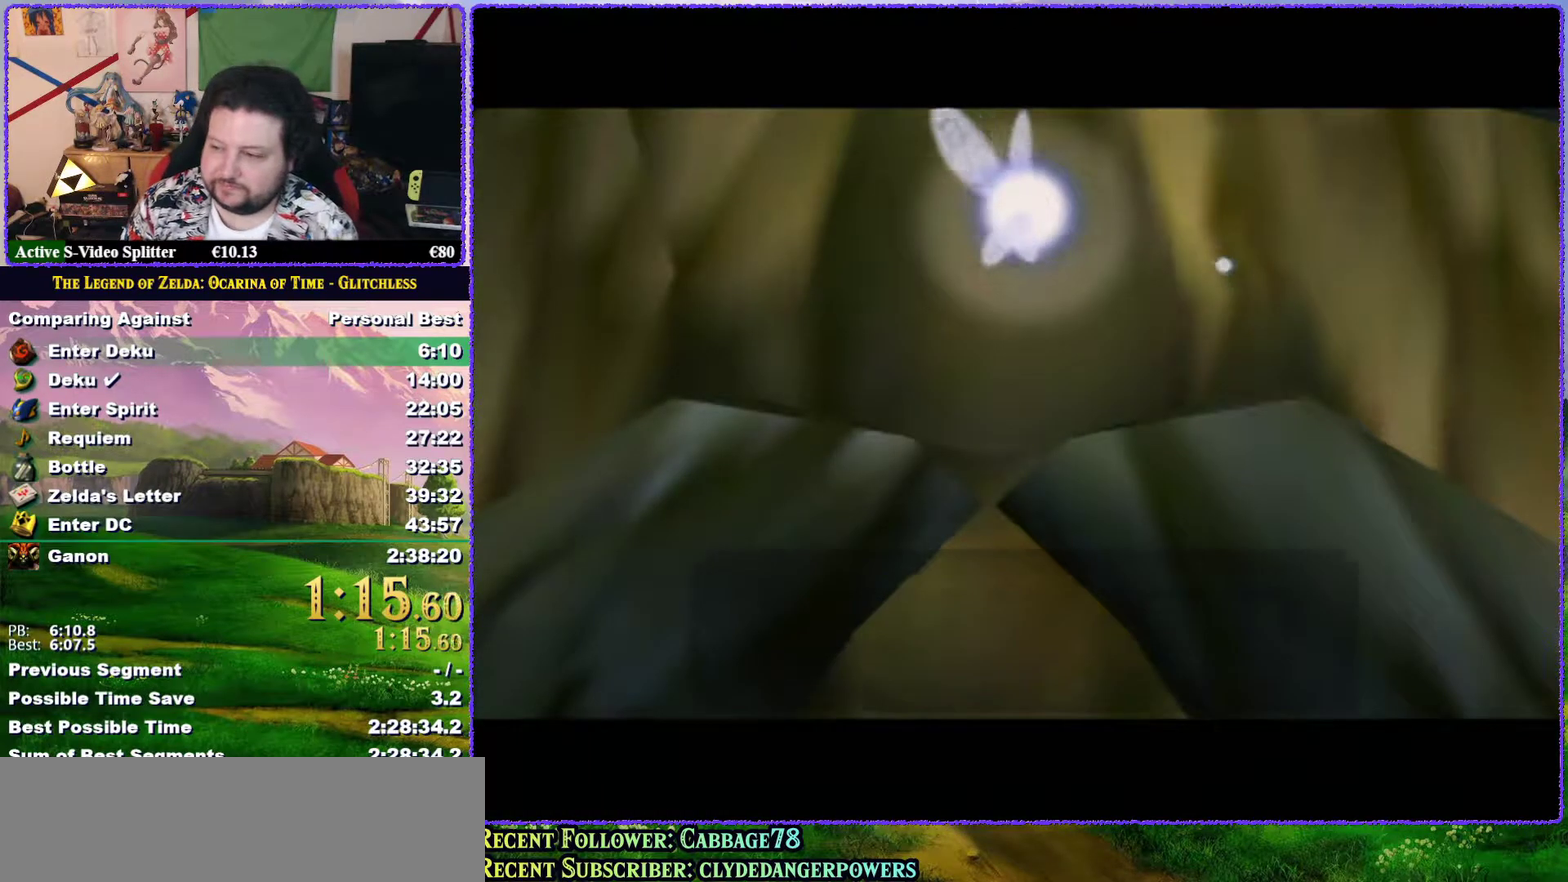
{"buttons": ["B"], "left_stick": "center", "events": [[100, "B", "up"], [117, "A", "down"], [150, "B", "down"], [167, "A", "up"], [283, "A", "down"], [350, "A", "up"], [350, "B", "up"], [400, "A", "down"], [467, "A", "up"], [467, "B", "down"]]}
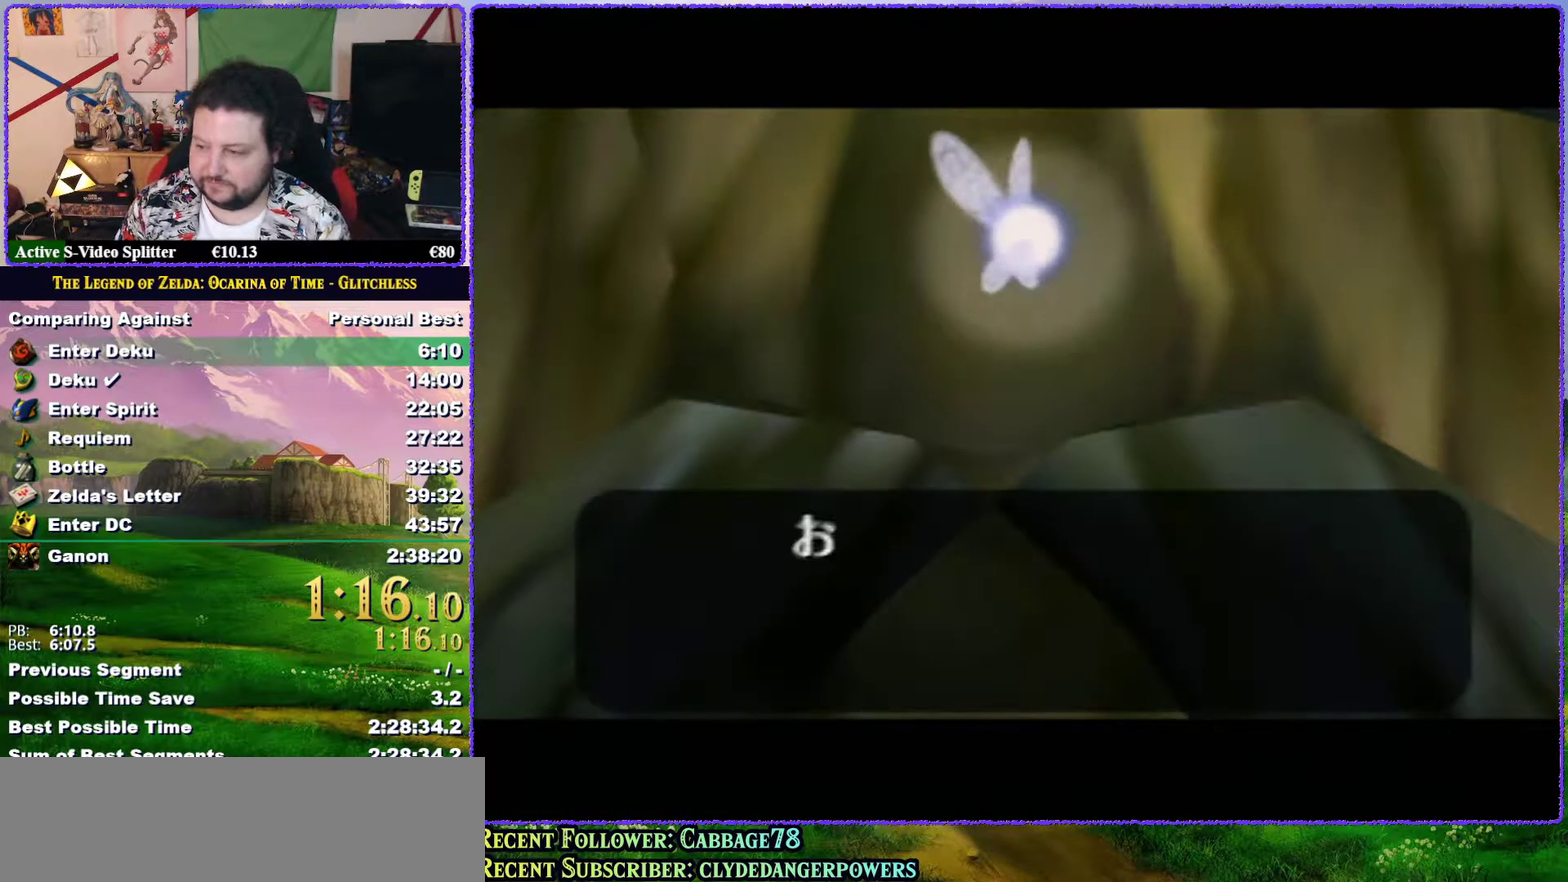
{"buttons": [], "left_stick": "center", "events": [[100, "B", "up"], [117, "A", "down"], [183, "A", "up"], [183, "B", "down"], [250, "B", "up"], [300, "B", "down"], [367, "B", "up"], [400, "A", "down"], [450, "A", "up"]]}
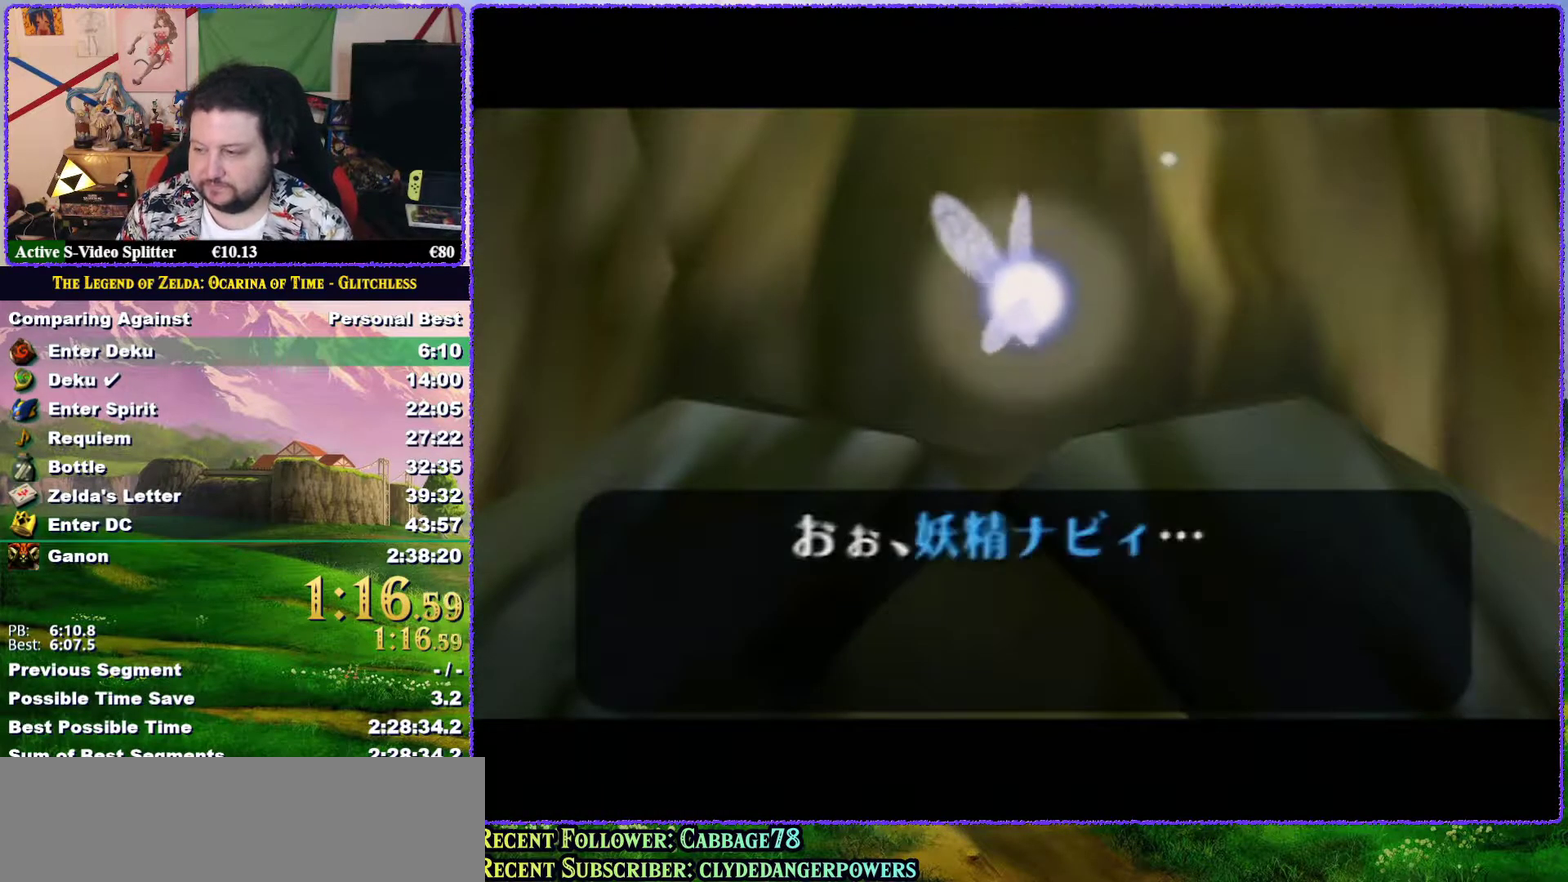
{"buttons": [], "left_stick": "center", "events": [[117, "A", "down"], [183, "A", "up"], [183, "B", "down"], [250, "B", "up"], [367, "A", "down"], [433, "A", "up"]]}
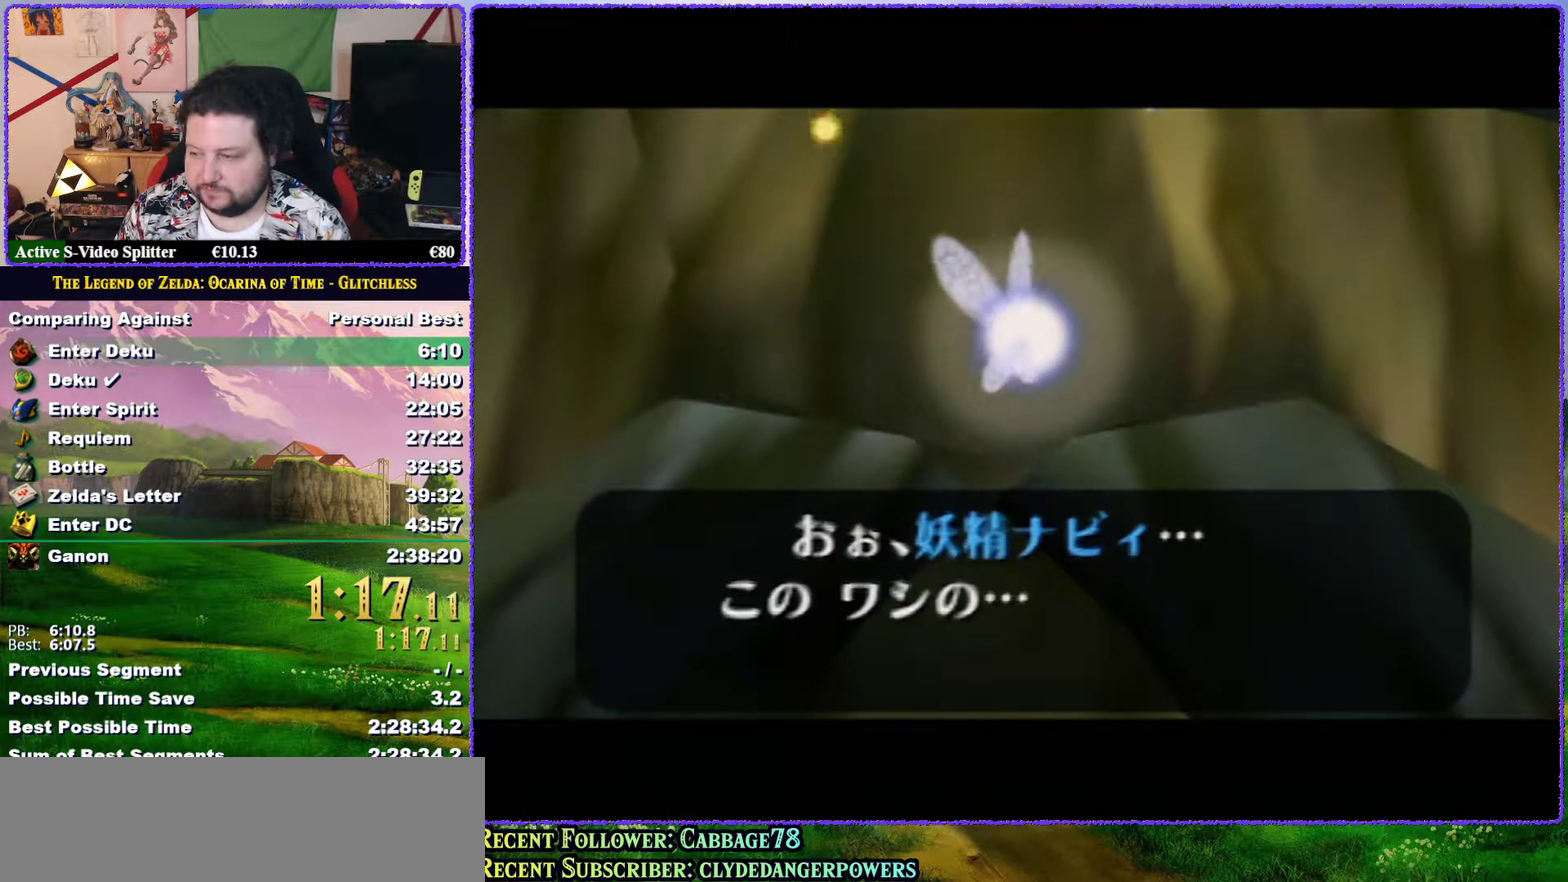
{"buttons": [], "left_stick": "center", "events": [[17, "B", "down"], [83, "B", "up"], [150, "A", "down"], [217, "A", "up"], [267, "B", "down"], [333, "B", "up"], [400, "A", "down"], [400, "B", "down"], [450, "A", "up"], [450, "B", "up"]]}